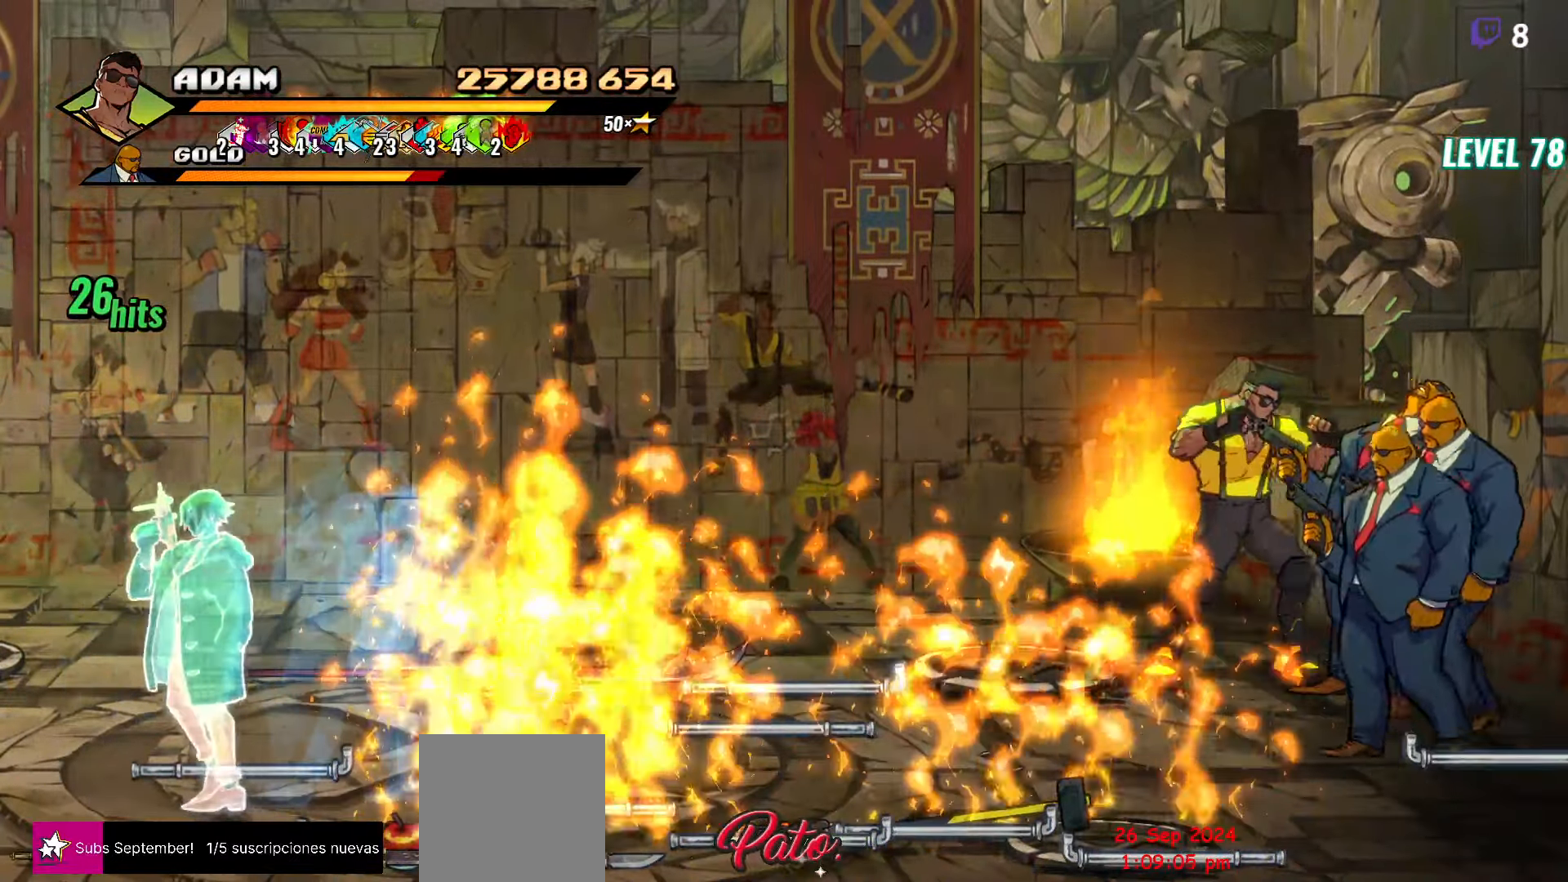
Gameplay with a controller (Xbox layout); each line is a JSON object with the inputs held at the frame after it. "events" lists button and stick changes between this image and that frame as [ms after this image, input, new state], when the widget could be followed in between. Not read: left_stick right_stick.
{"buttons": ["Y"], "events": [[116, "Y", "down"], [183, "Y", "up"], [250, "Y", "down"], [333, "Y", "up"], [416, "Y", "down"]]}
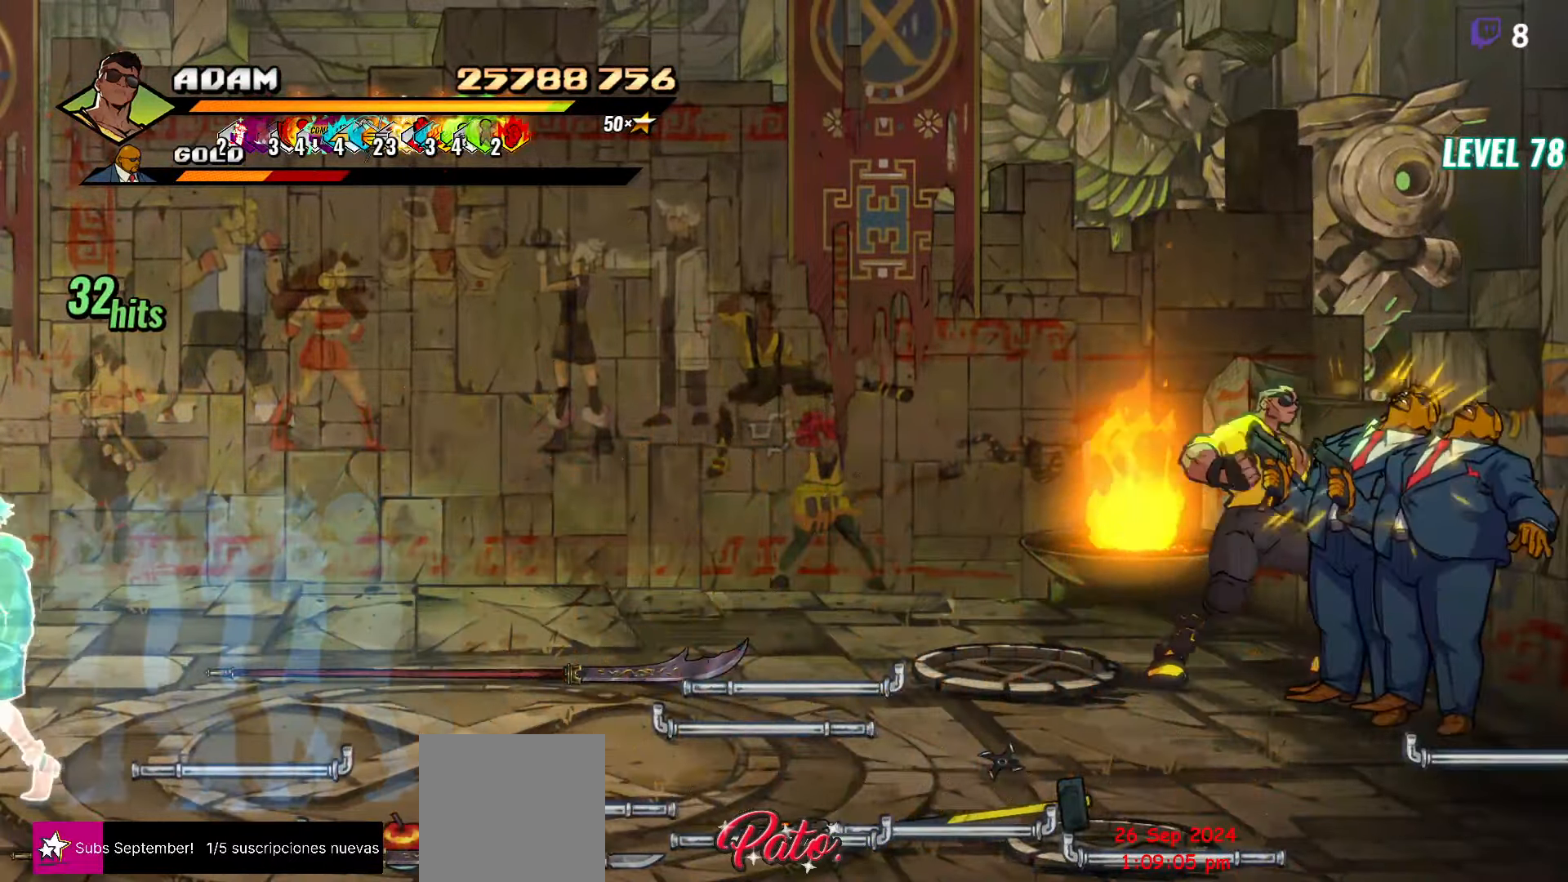
{"buttons": [], "events": [[16, "Y", "up"], [100, "Y", "down"], [166, "Y", "up"], [250, "Y", "down"], [333, "Y", "up"], [400, "DPAD_RIGHT", "down"], [450, "DPAD_RIGHT", "up"]]}
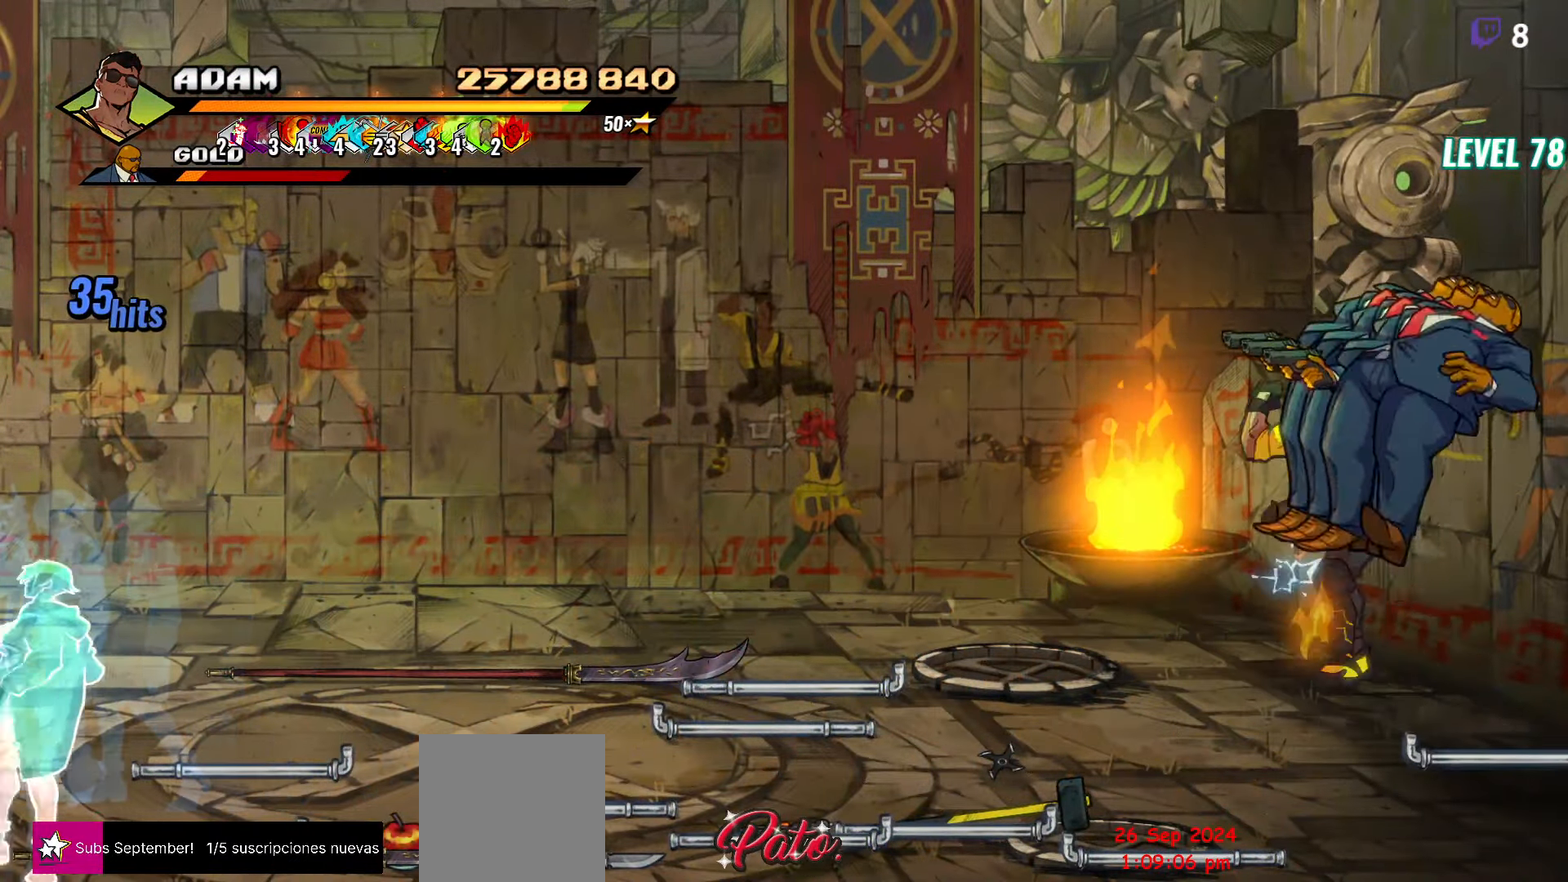
{"buttons": ["Y"], "events": [[83, "DPAD_RIGHT", "down"], [116, "Y", "down"], [200, "Y", "up"], [283, "Y", "down"], [300, "DPAD_RIGHT", "up"], [383, "Y", "up"], [500, "Y", "down"]]}
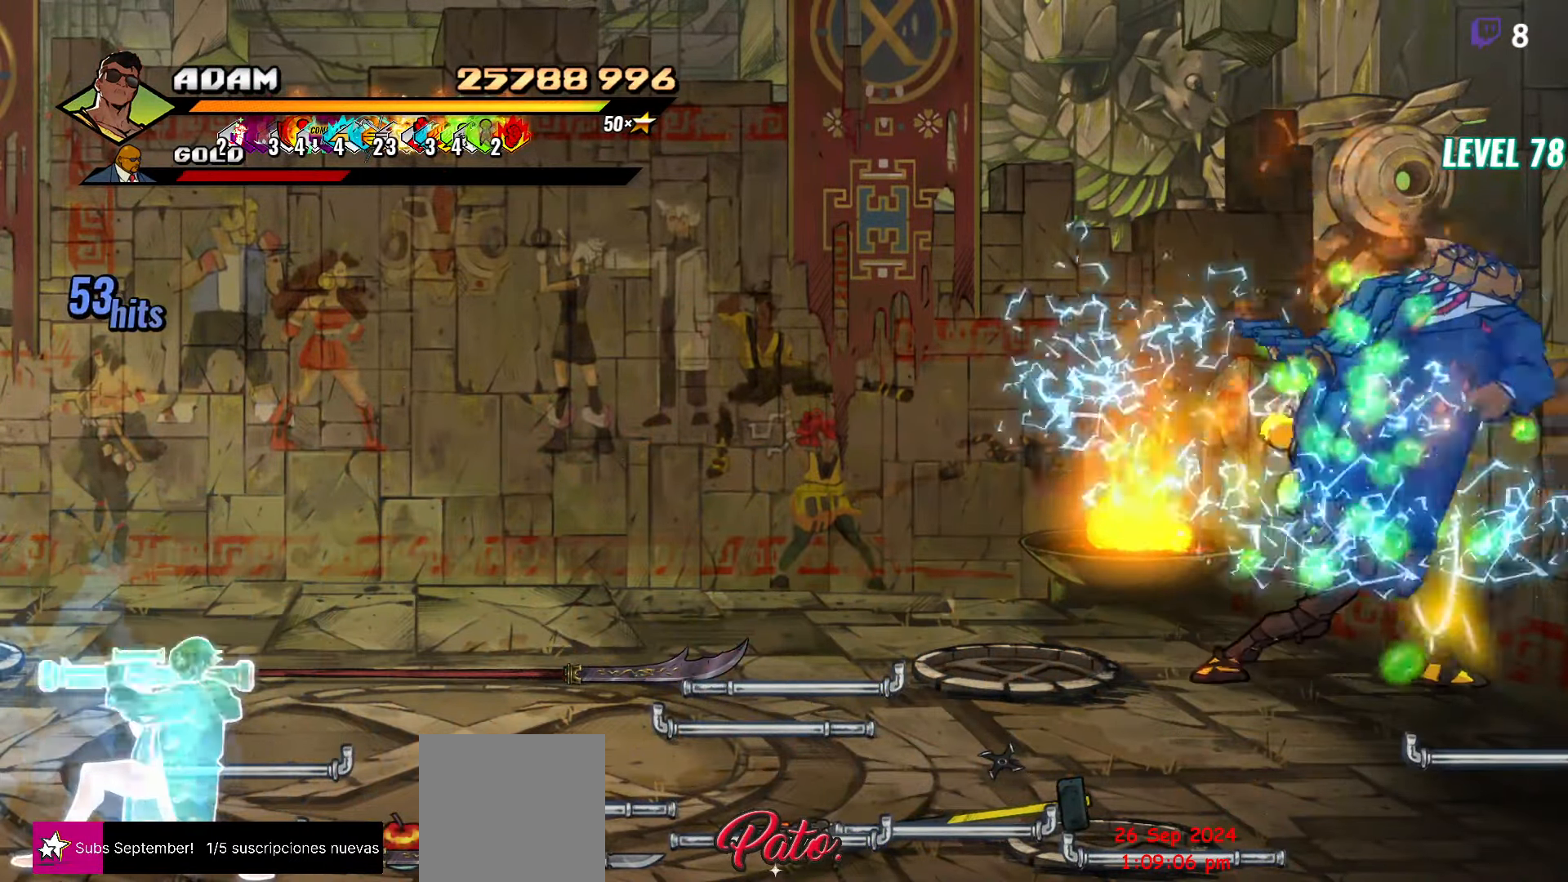
{"buttons": ["DPAD_LEFT"], "events": [[100, "Y", "up"], [366, "DPAD_LEFT", "down"], [433, "DPAD_LEFT", "up"], [500, "DPAD_LEFT", "down"]]}
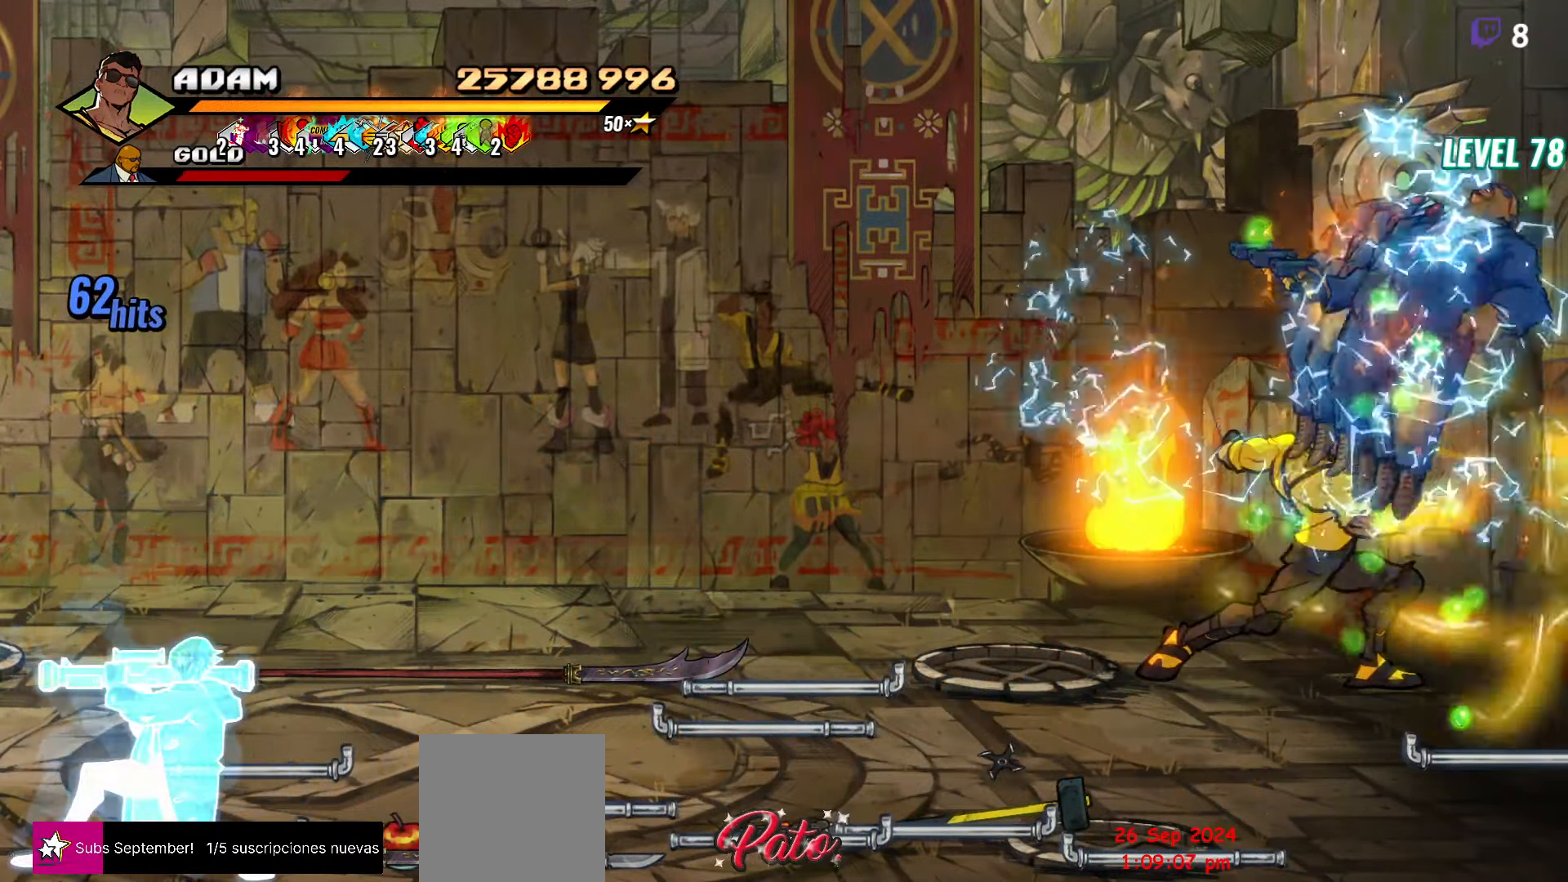
{"buttons": ["DPAD_LEFT"], "events": []}
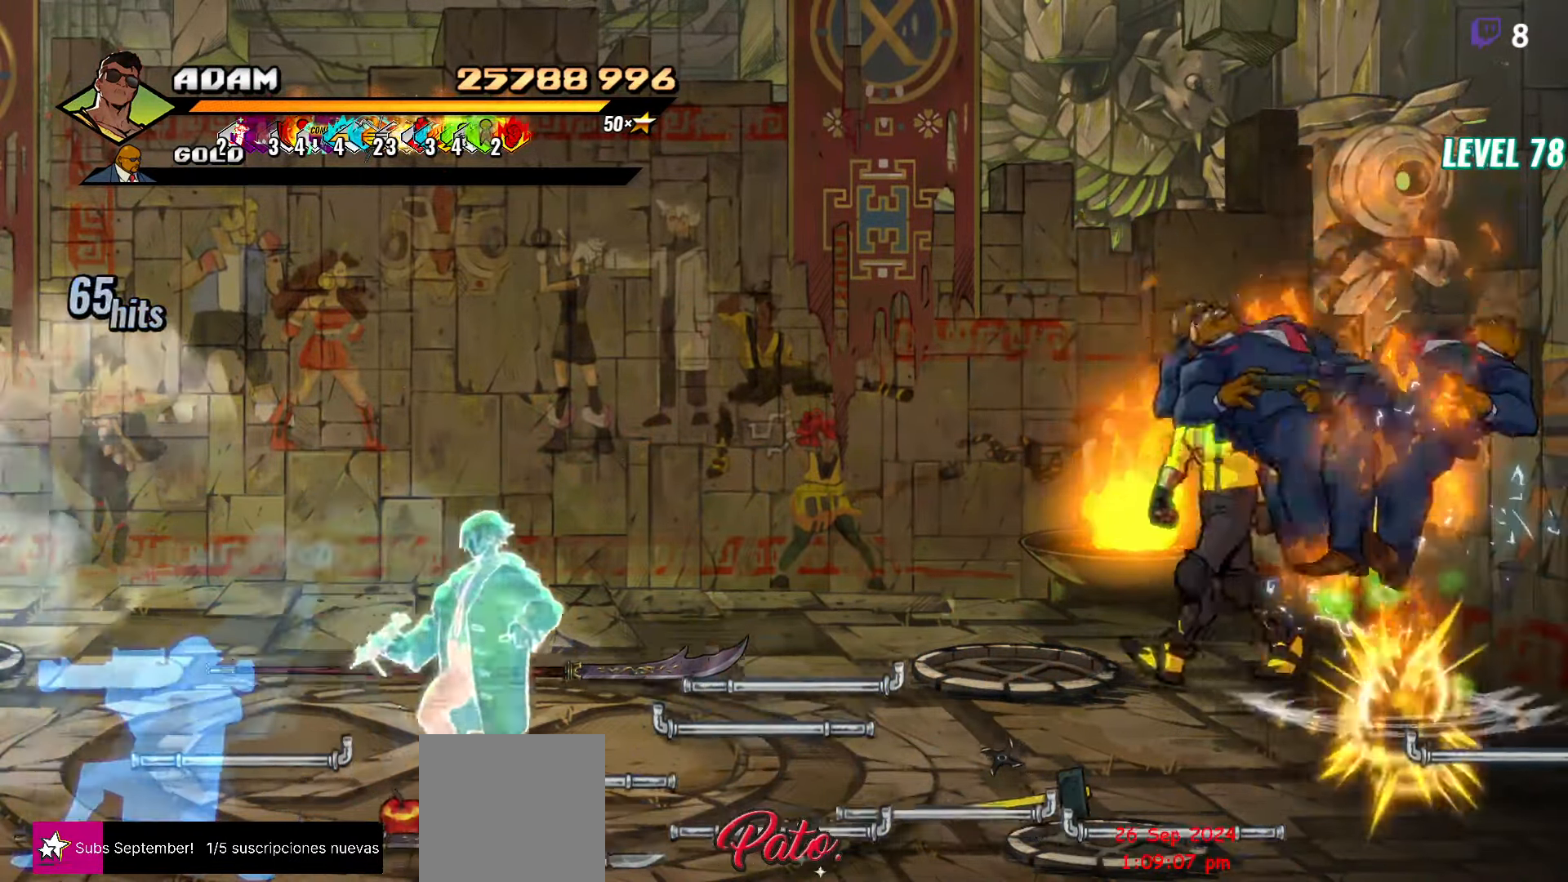
{"buttons": ["DPAD_LEFT"], "events": []}
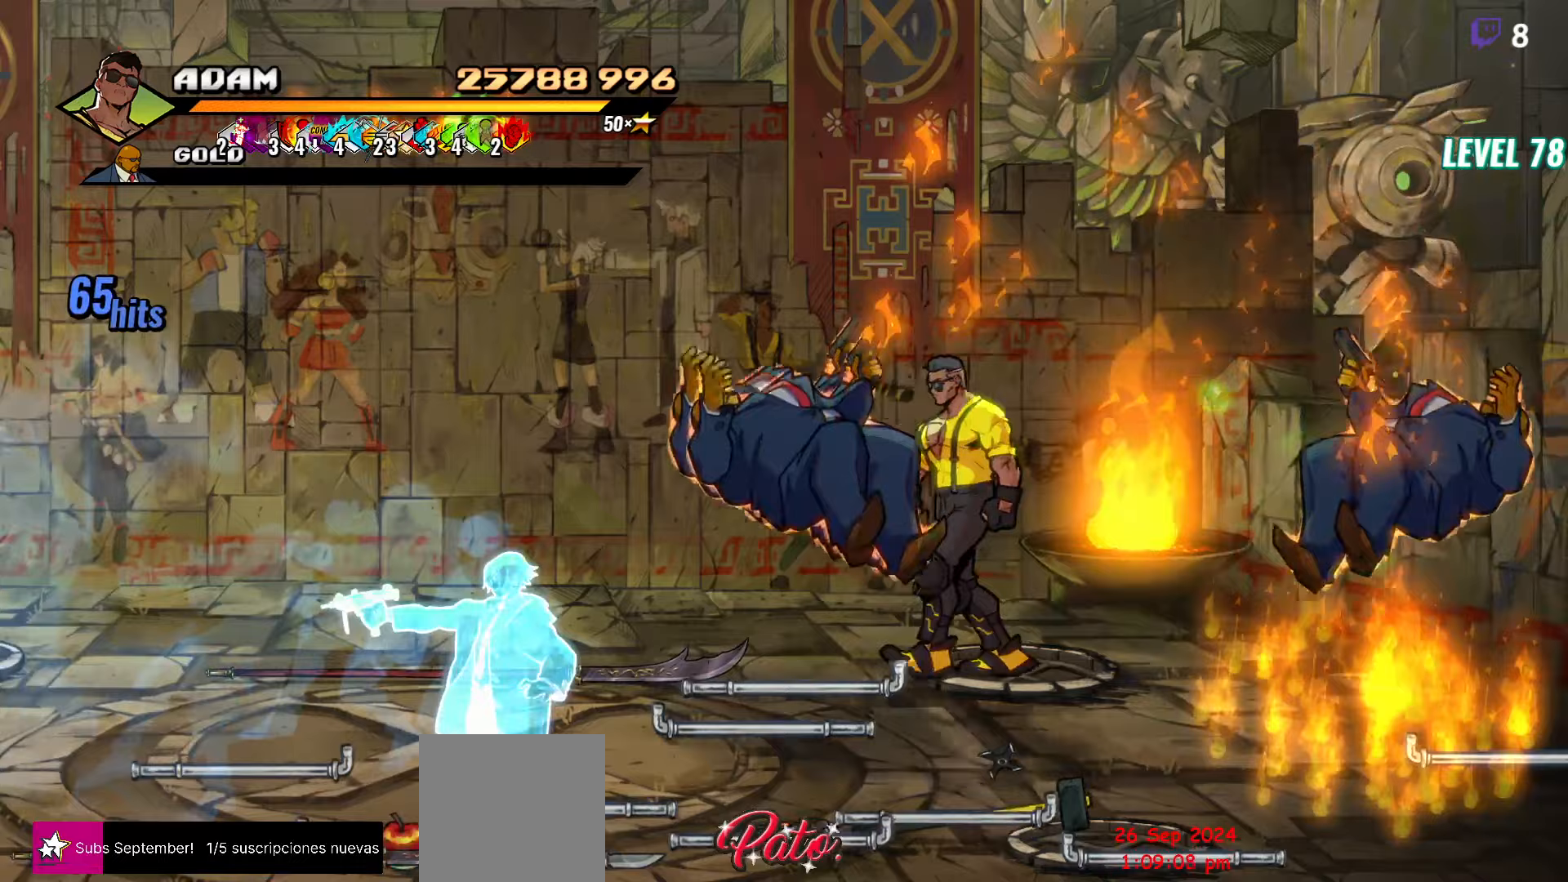
{"buttons": ["DPAD_LEFT"], "events": []}
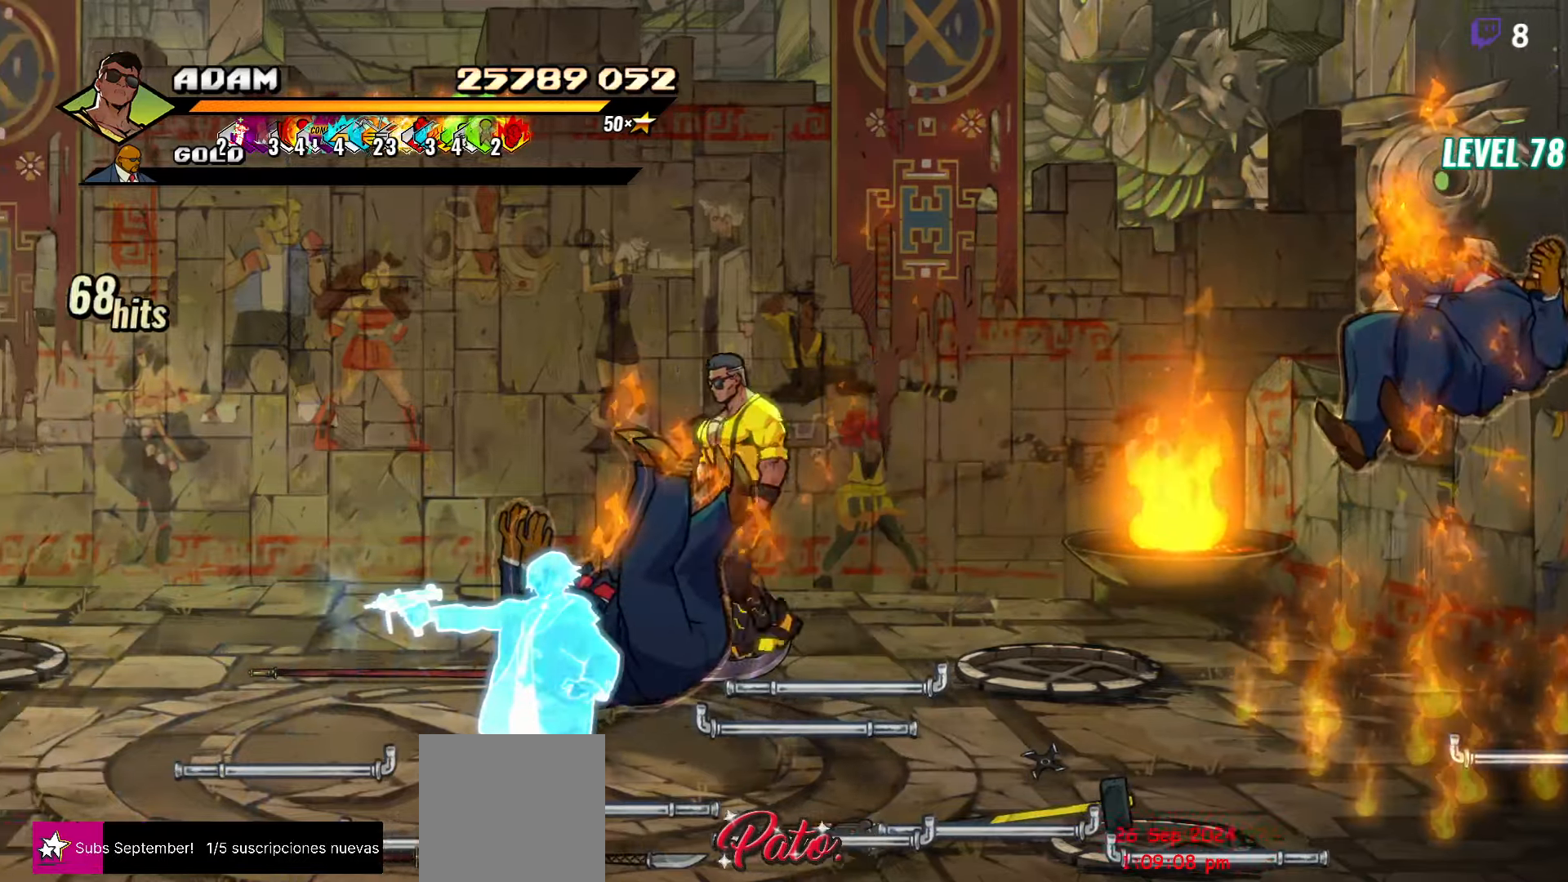
{"buttons": ["DPAD_LEFT"], "events": []}
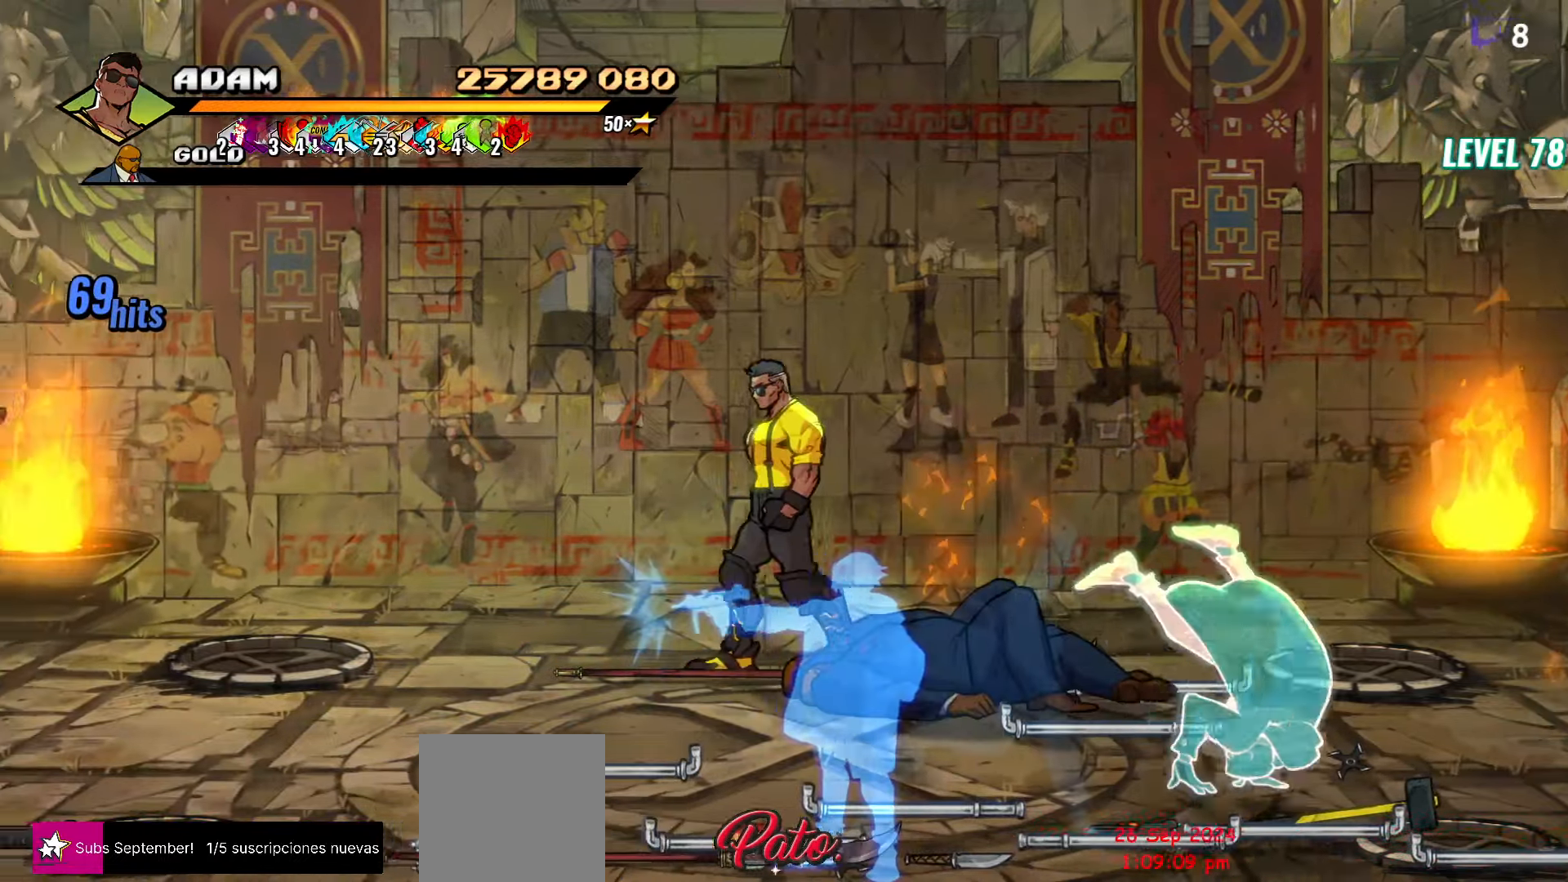
{"buttons": ["DPAD_LEFT"], "events": [[83, "L1", "down"], [183, "L1", "up"], [317, "A", "down"], [417, "A", "up"]]}
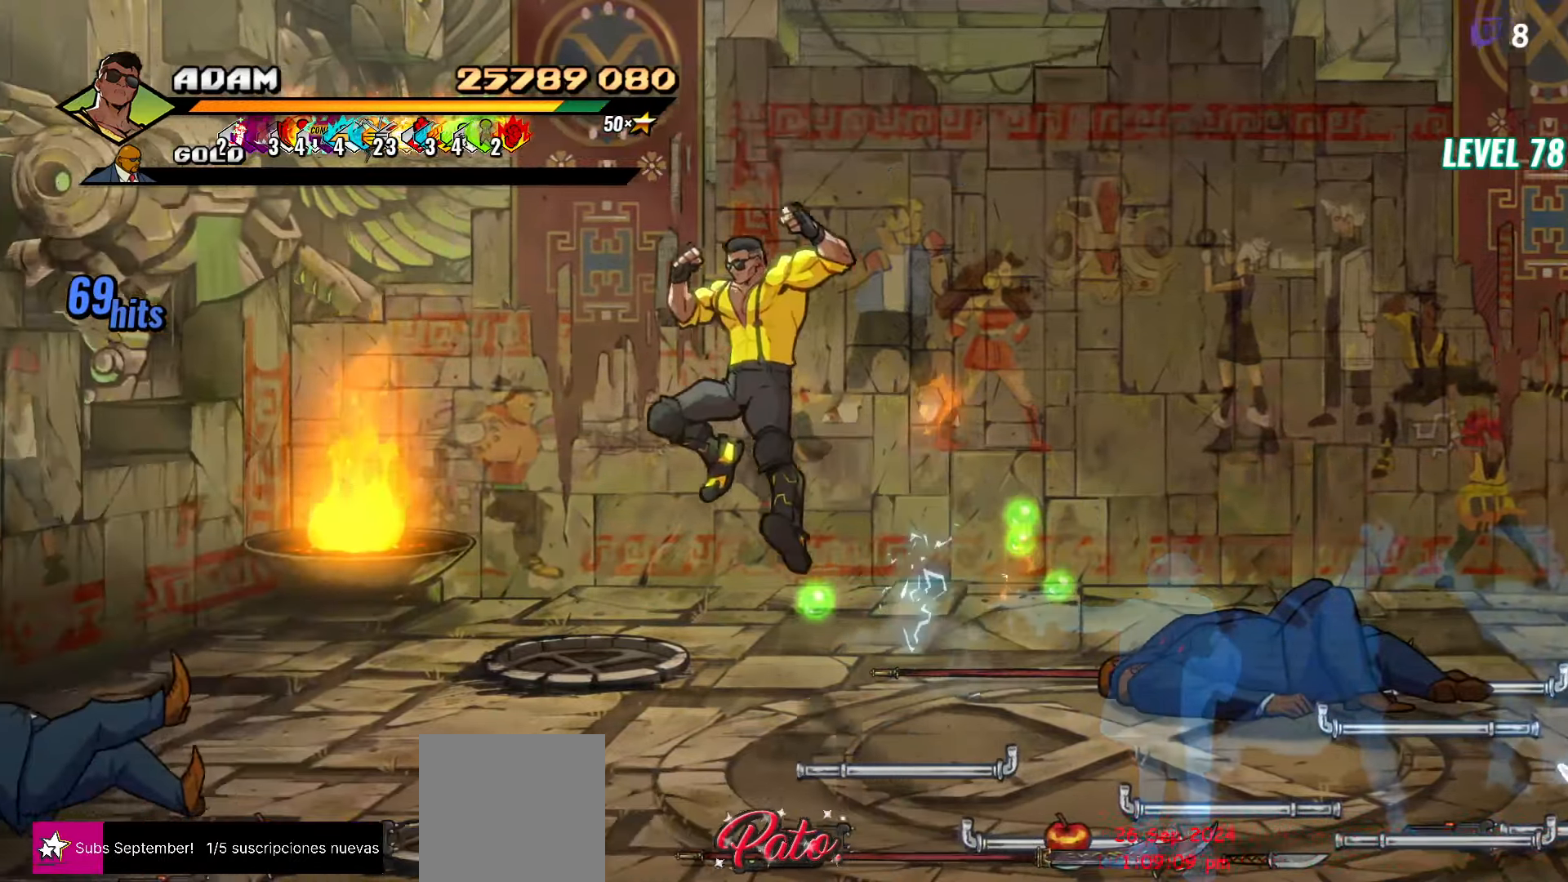
{"buttons": ["DPAD_LEFT"], "events": []}
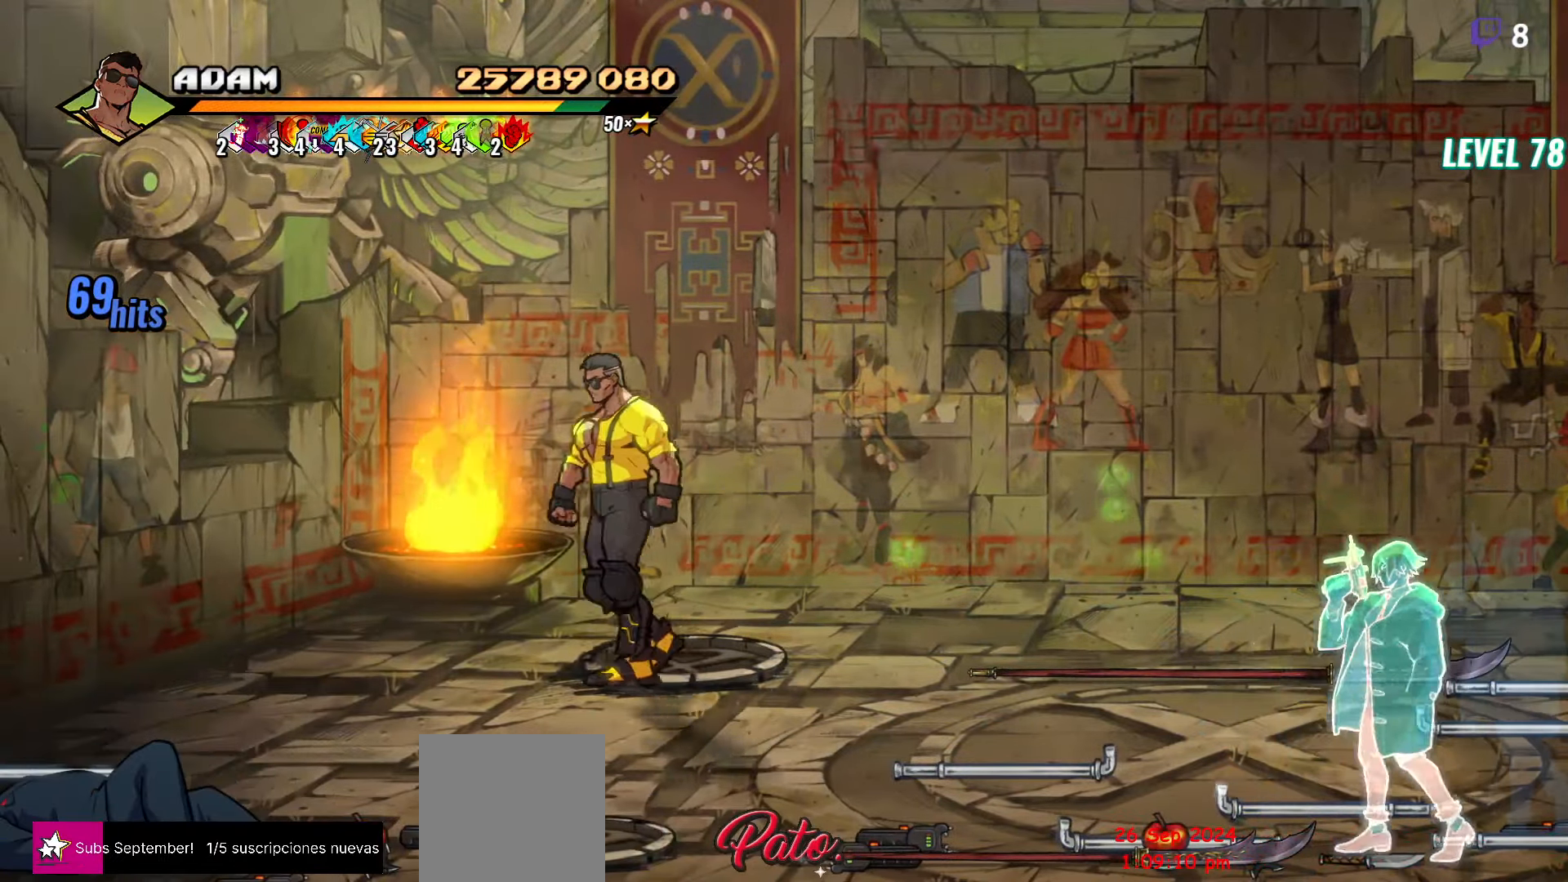
{"buttons": ["DPAD_DOWN", "DPAD_LEFT"], "events": [[133, "DPAD_DOWN", "down"]]}
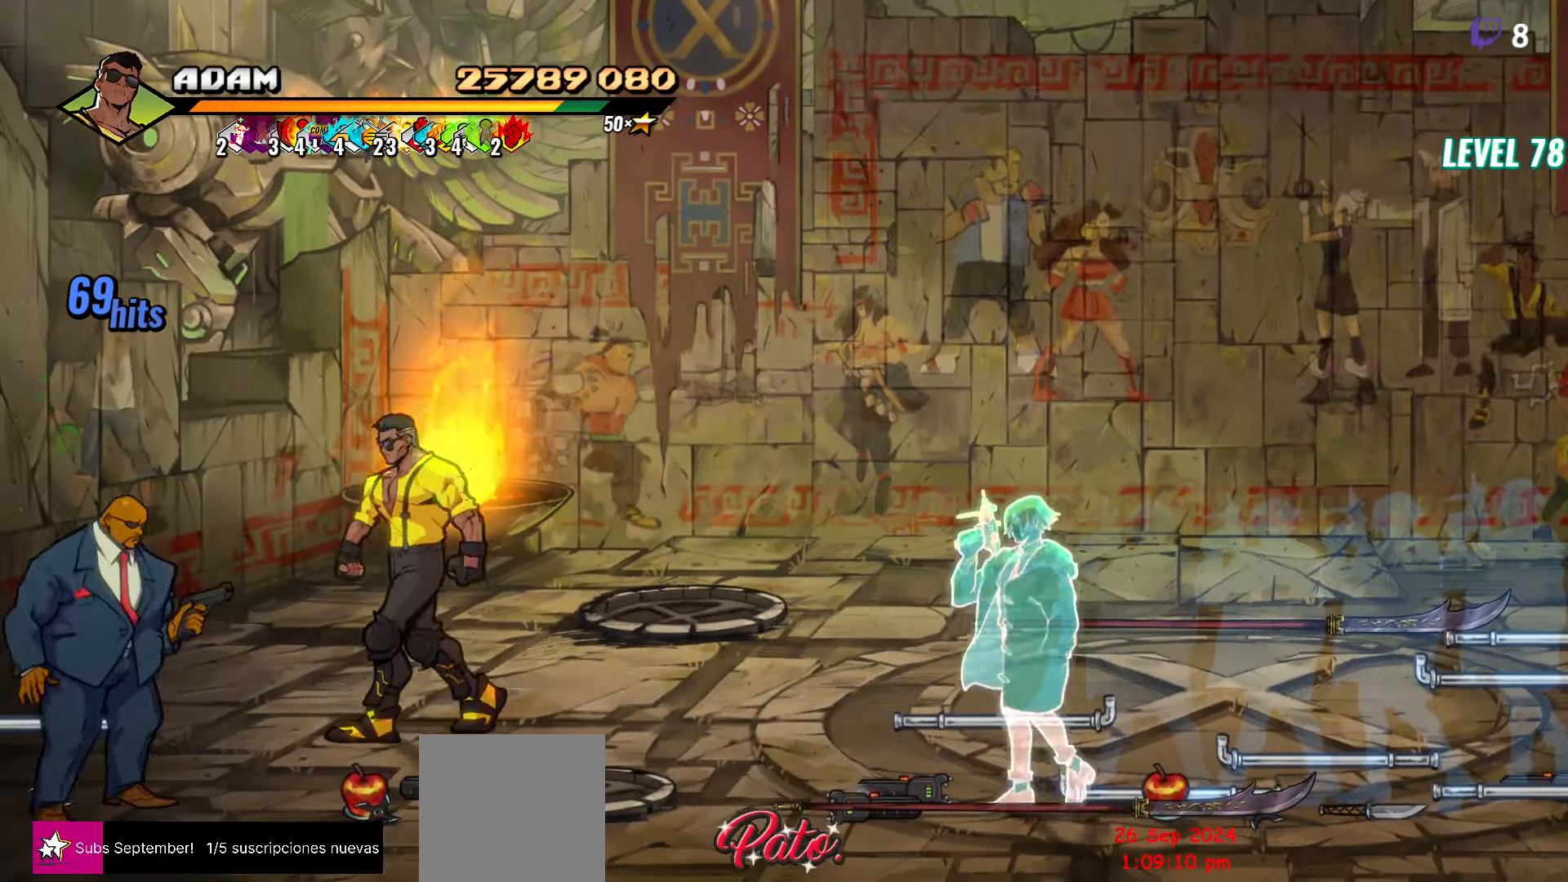
{"buttons": ["Y"], "events": [[150, "Y", "down"], [217, "DPAD_DOWN", "up"], [217, "Y", "up"], [233, "DPAD_LEFT", "up"], [283, "Y", "down"], [367, "Y", "up"], [417, "Y", "down"]]}
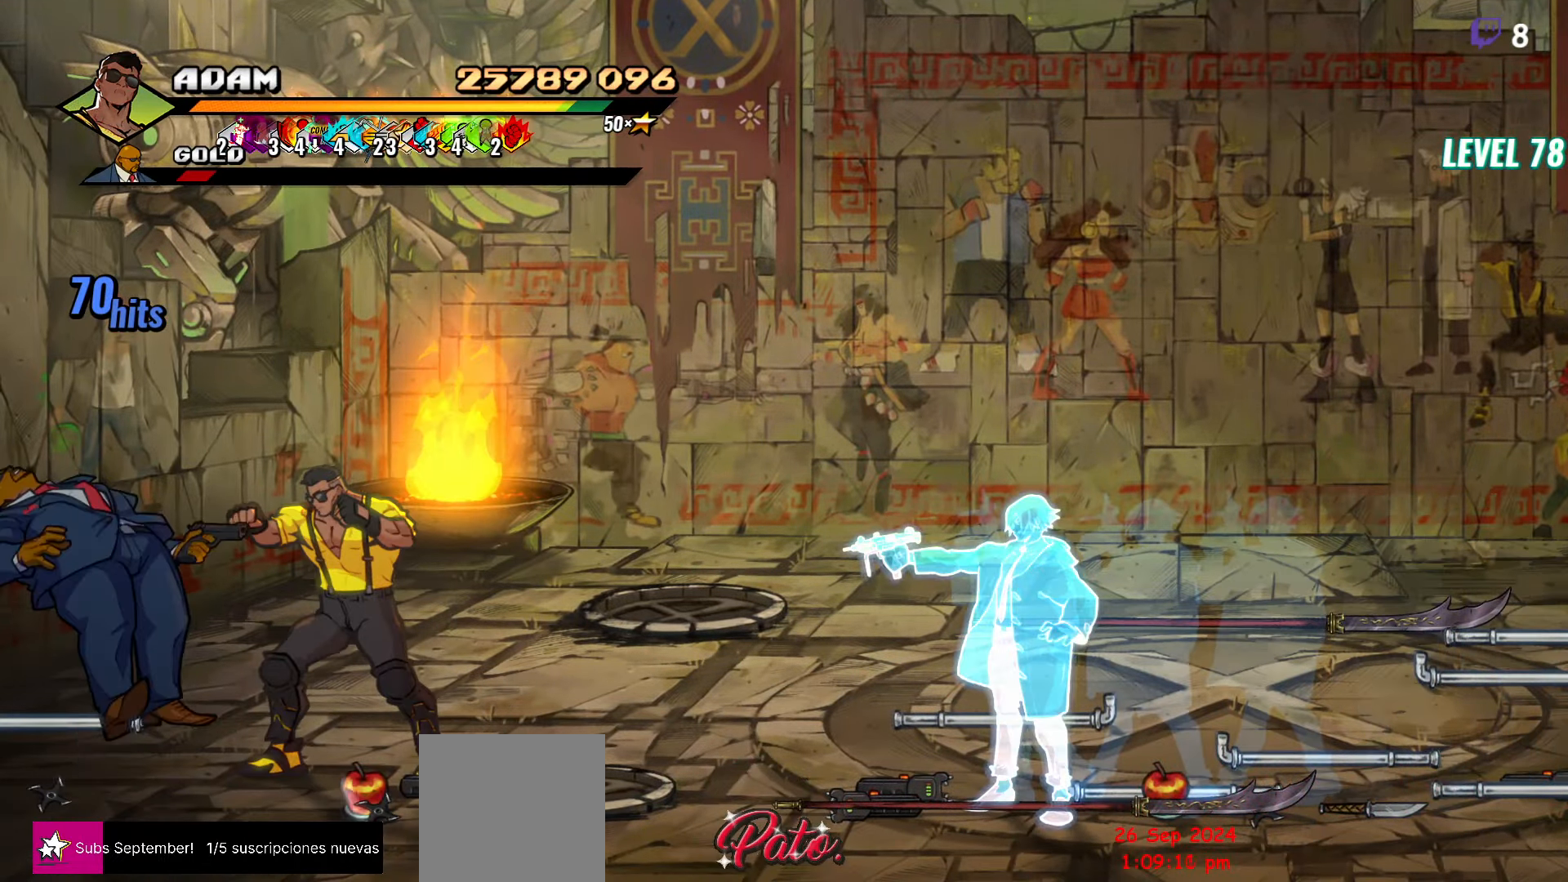
{"buttons": [], "events": [[50, "Y", "up"], [117, "DPAD_LEFT", "down"], [183, "DPAD_LEFT", "up"], [283, "DPAD_LEFT", "down"], [350, "DPAD_LEFT", "up"]]}
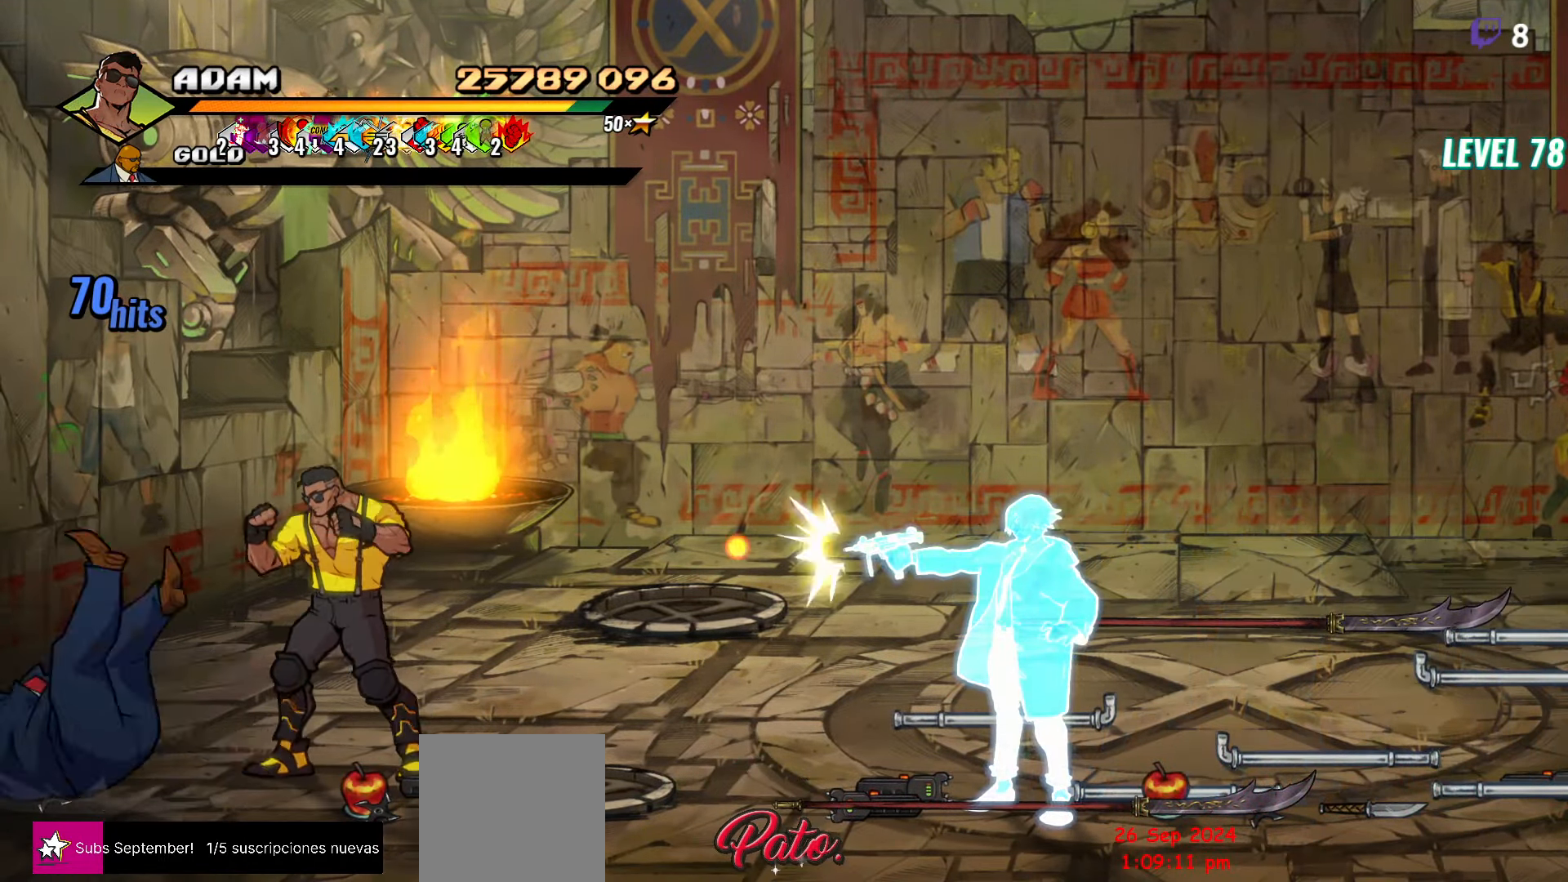
{"buttons": ["B", "DPAD_LEFT"], "events": [[150, "DPAD_LEFT", "down"], [500, "B", "down"]]}
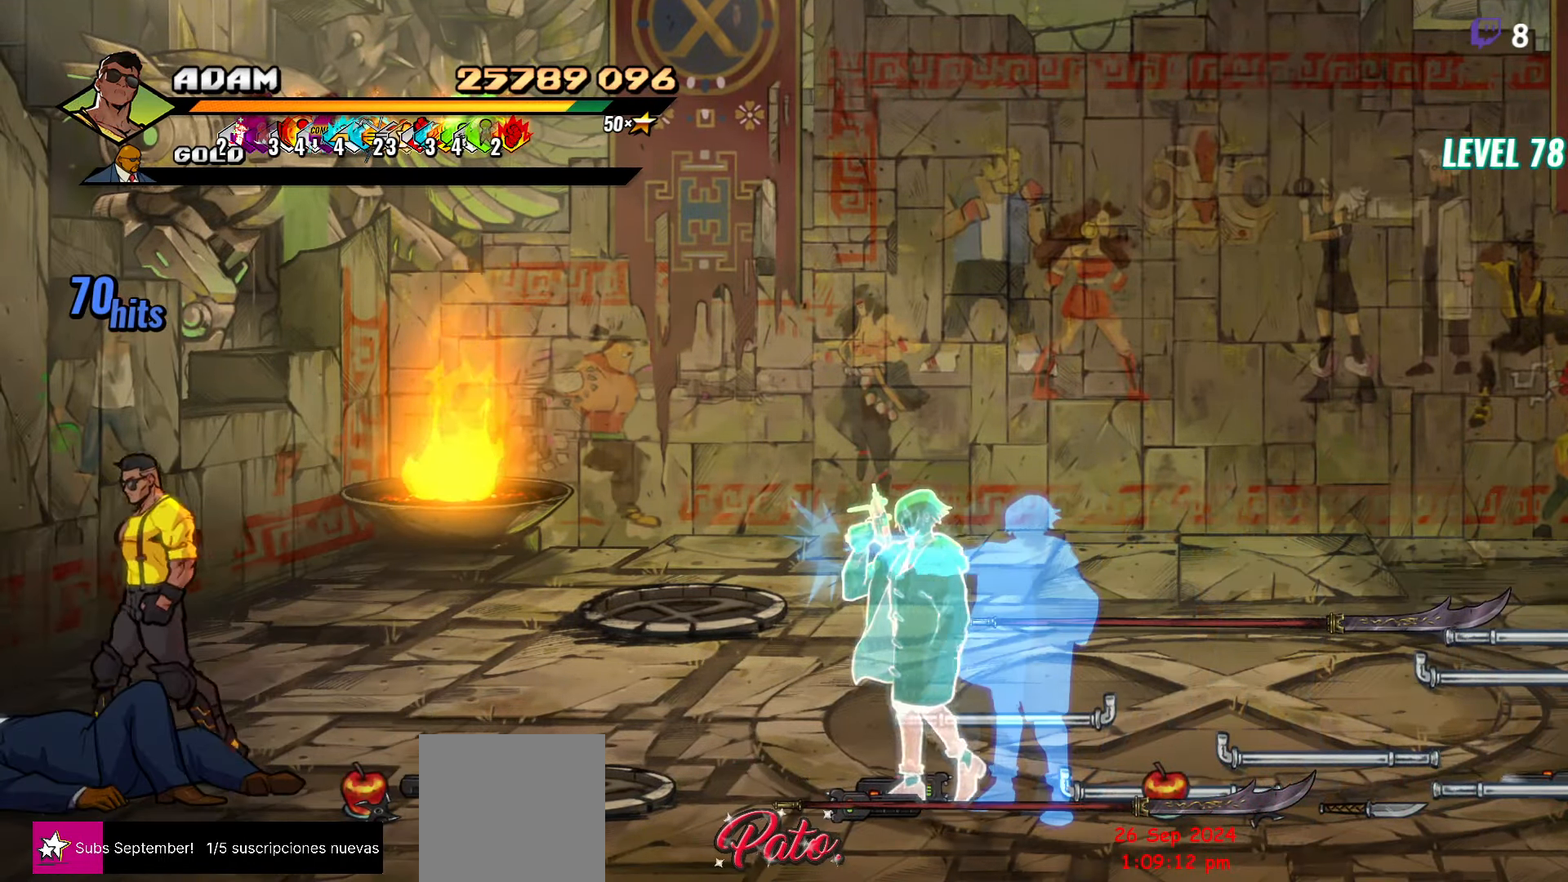
{"buttons": ["DPAD_RIGHT"], "events": [[33, "DPAD_LEFT", "up"], [117, "B", "up"], [167, "DPAD_RIGHT", "down"], [350, "DPAD_DOWN", "down"], [467, "DPAD_DOWN", "up"]]}
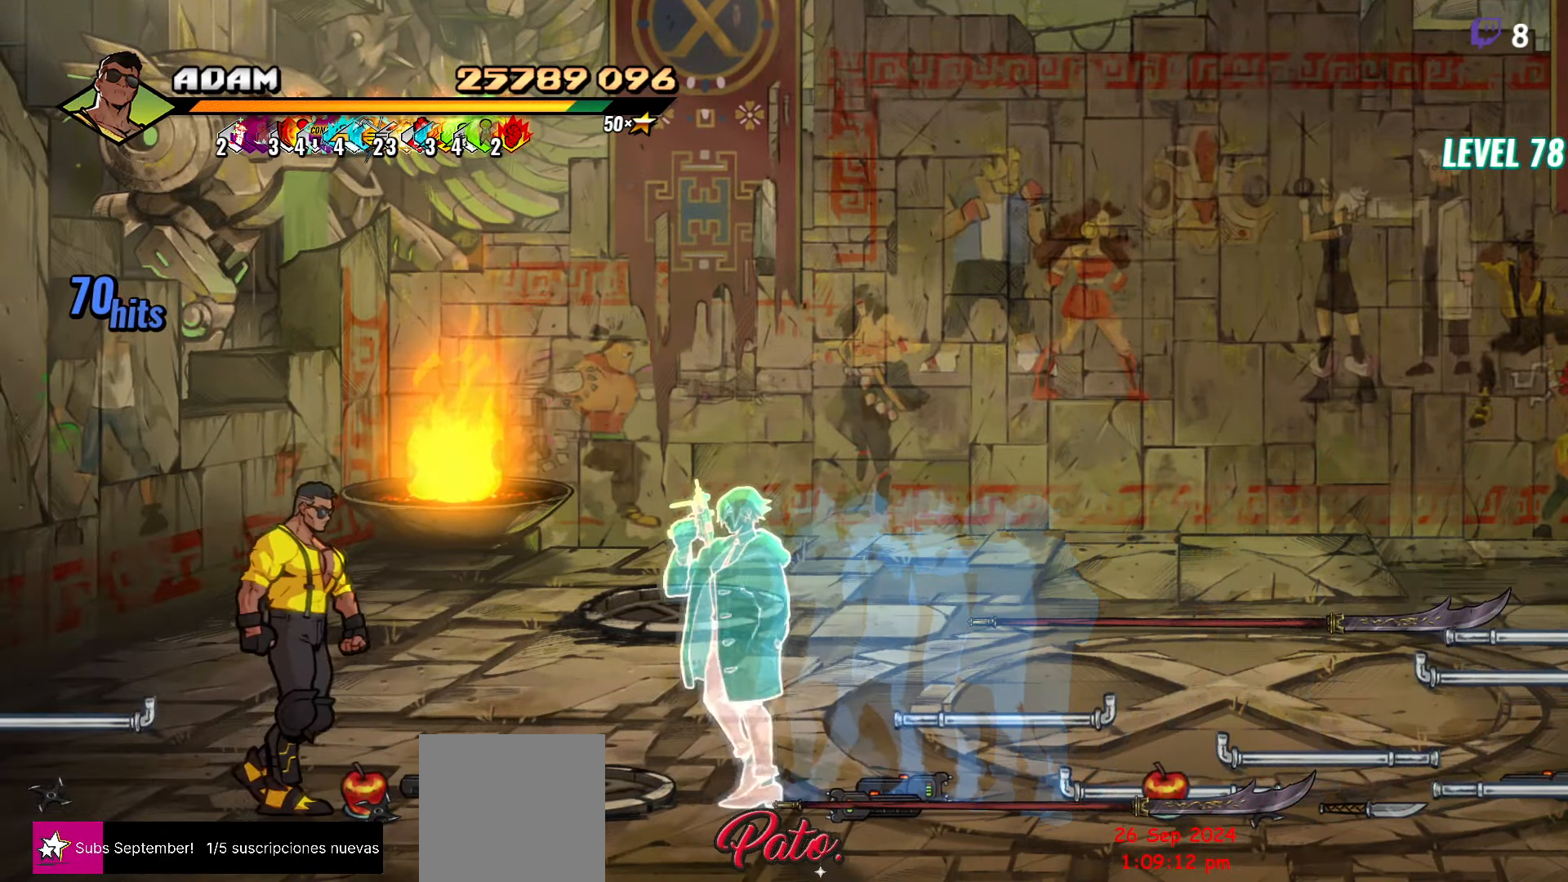
{"buttons": ["B"], "events": [[83, "B", "down"], [83, "DPAD_RIGHT", "up"], [183, "B", "up"], [250, "DPAD_LEFT", "down"], [367, "DPAD_LEFT", "up"], [400, "B", "down"]]}
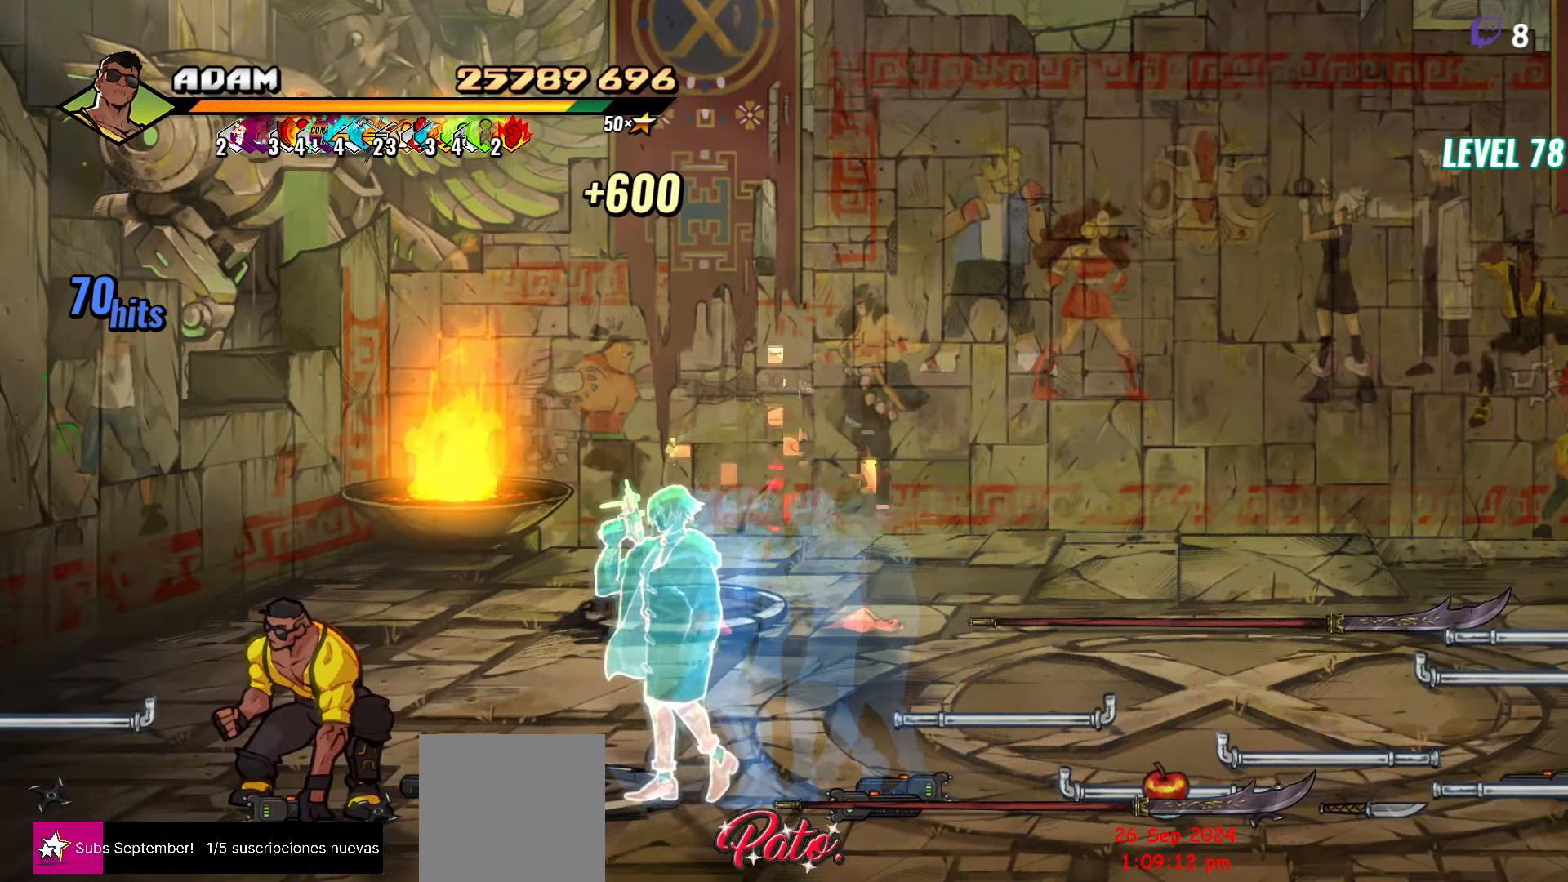
{"buttons": ["DPAD_UP", "DPAD_RIGHT"], "events": [[17, "B", "up"], [184, "DPAD_UP", "down"], [434, "DPAD_RIGHT", "down"]]}
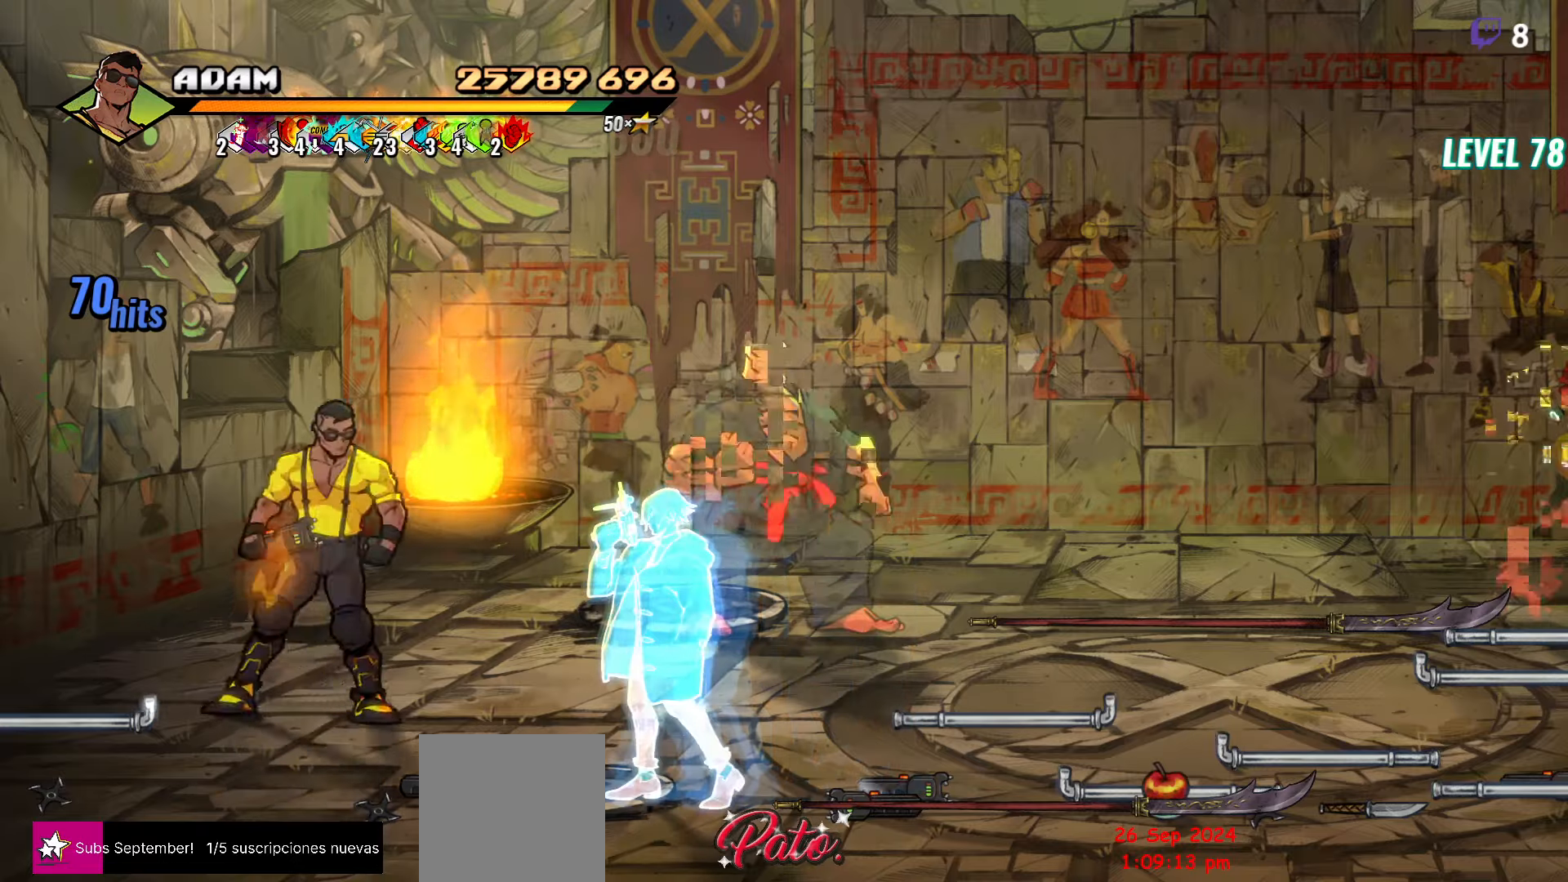
{"buttons": ["DPAD_RIGHT"], "events": [[167, "DPAD_UP", "up"], [367, "Y", "down"], [467, "Y", "up"]]}
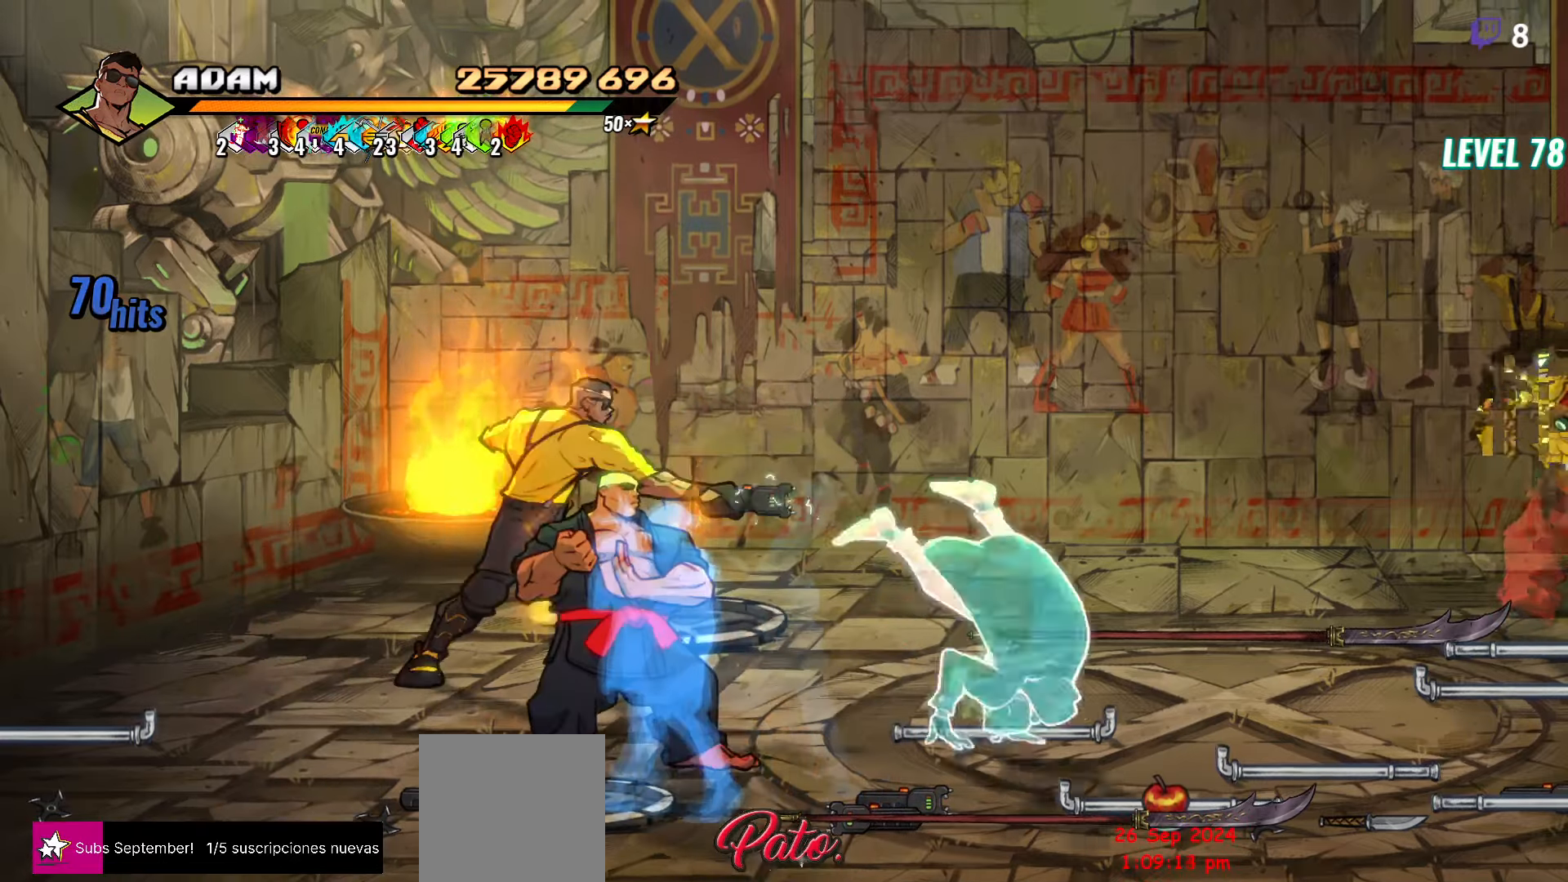
{"buttons": ["Y", "DPAD_DOWN"], "events": [[17, "DPAD_RIGHT", "up"], [217, "DPAD_DOWN", "down"], [267, "DPAD_RIGHT", "down"], [434, "DPAD_RIGHT", "up"], [450, "Y", "down"]]}
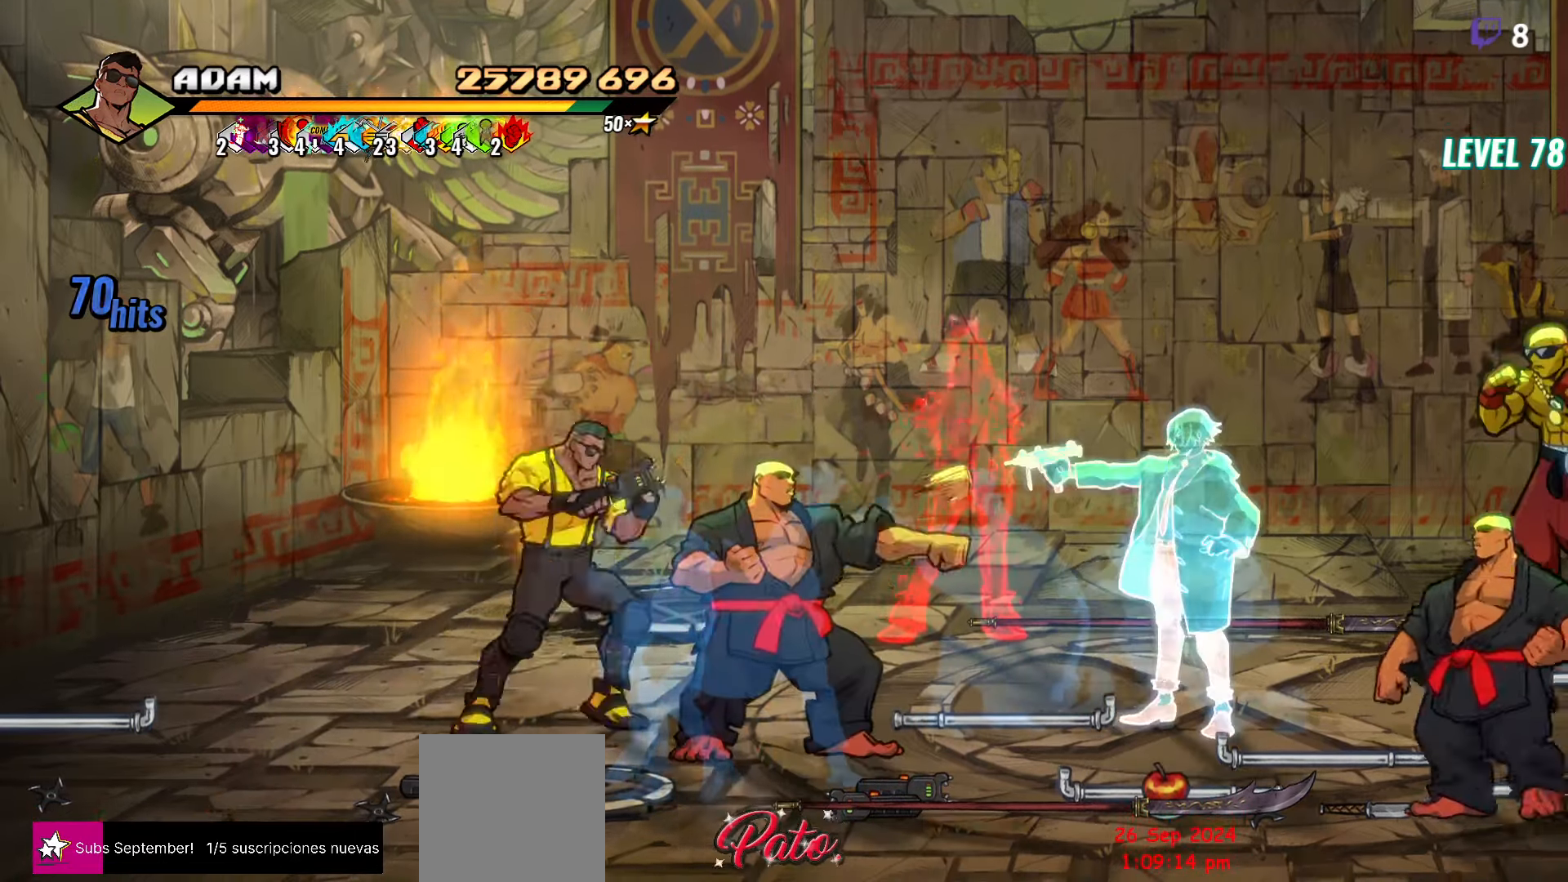
{"buttons": ["DPAD_DOWN", "DPAD_RIGHT"], "events": [[17, "DPAD_DOWN", "up"], [50, "Y", "up"], [417, "DPAD_RIGHT", "down"], [434, "DPAD_DOWN", "down"]]}
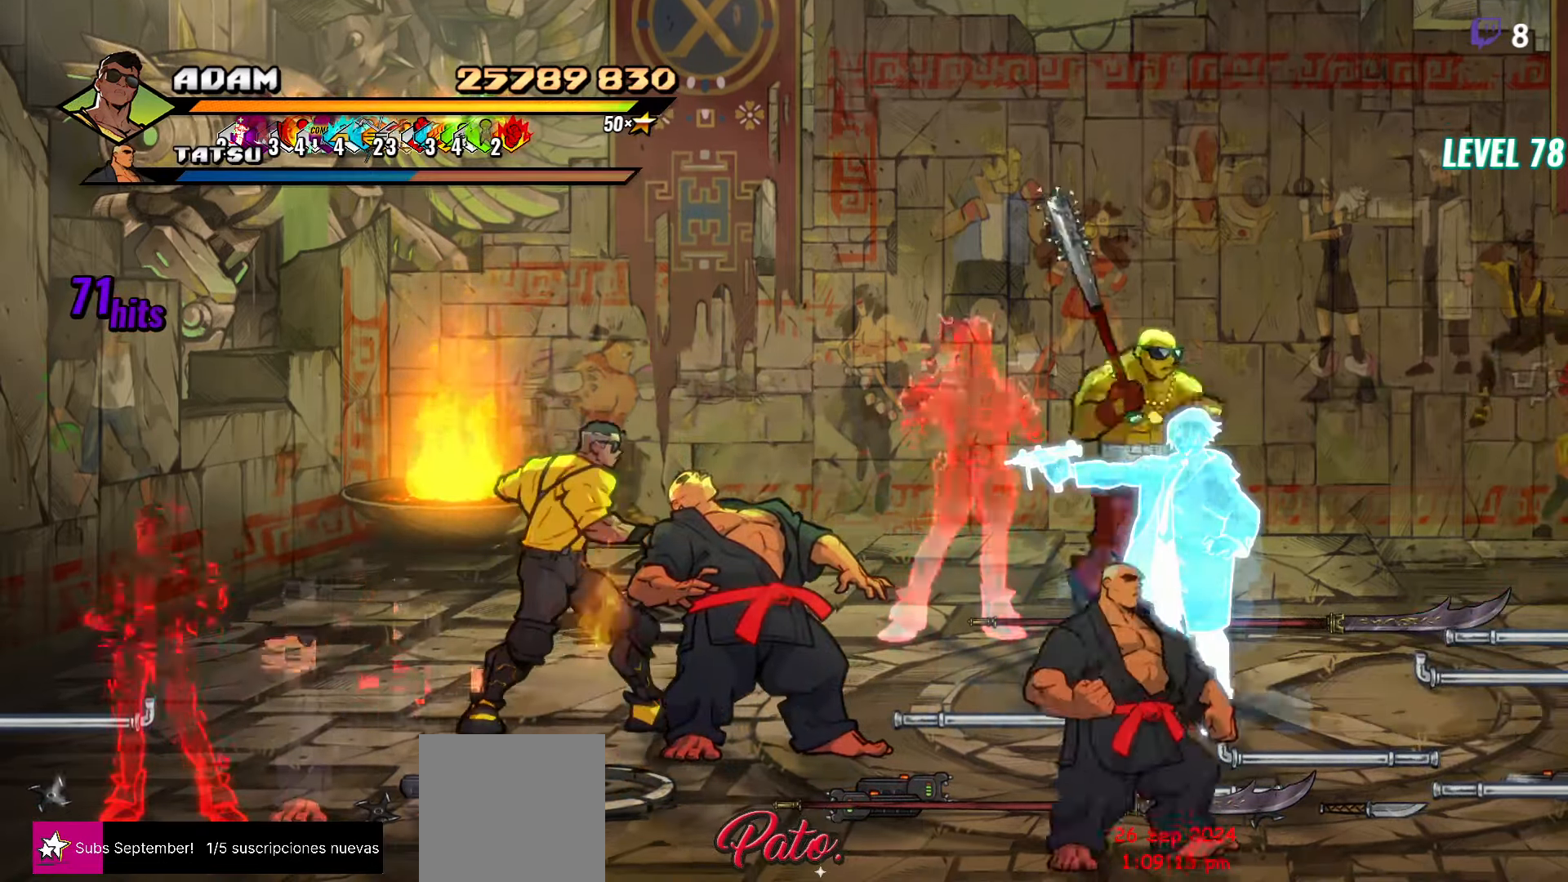
{"buttons": [], "events": [[17, "DPAD_DOWN", "up"], [300, "Y", "down"], [334, "DPAD_RIGHT", "up"], [384, "Y", "up"]]}
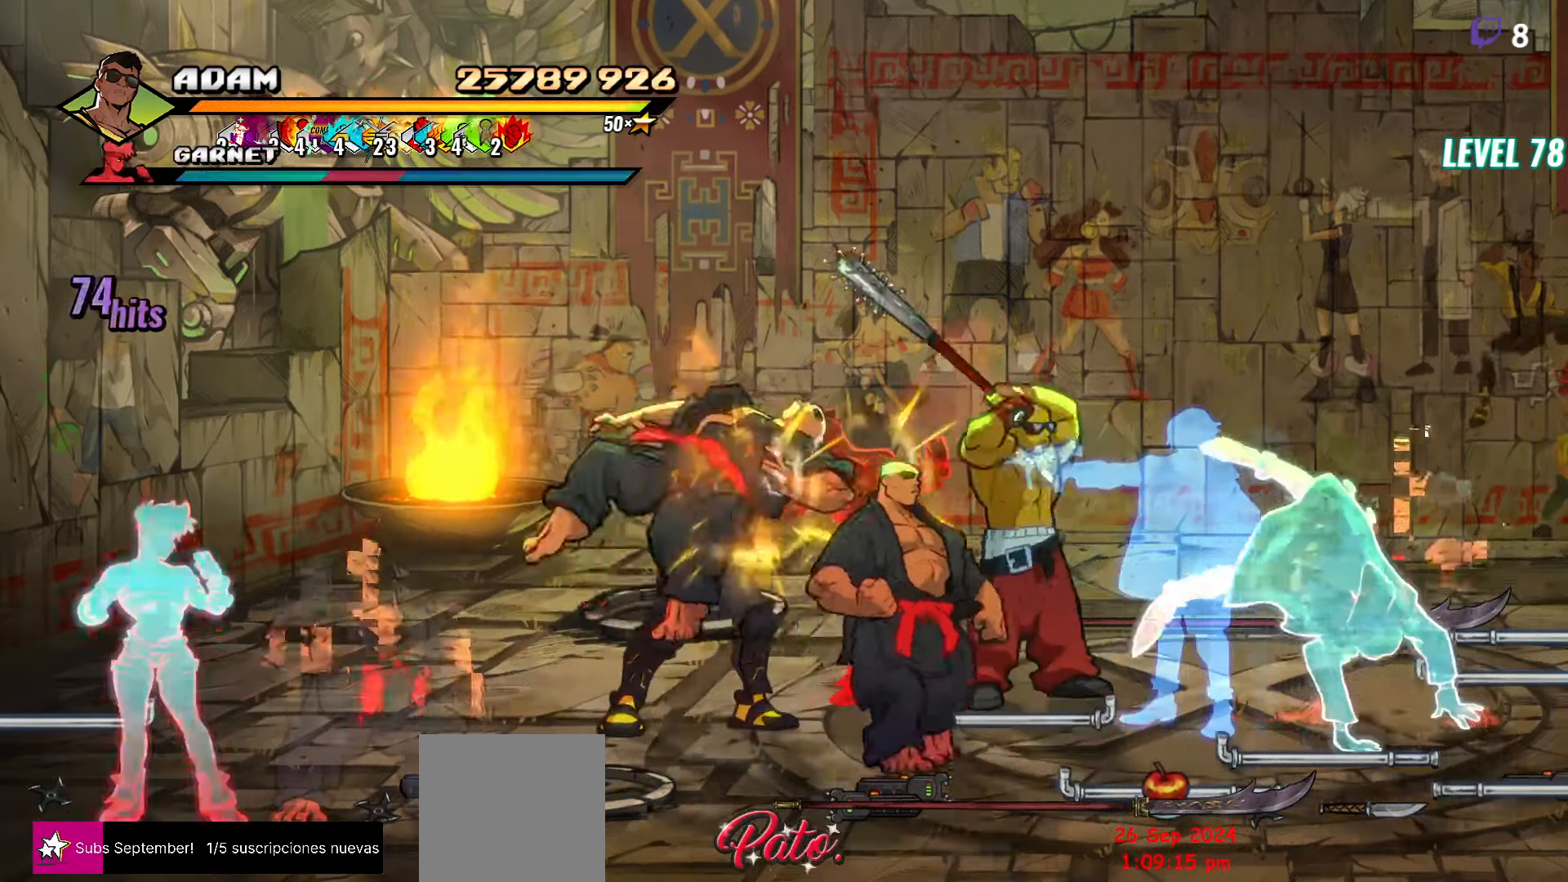
{"buttons": ["Y"], "events": [[134, "L1", "down"], [234, "L1", "up"], [434, "Y", "down"]]}
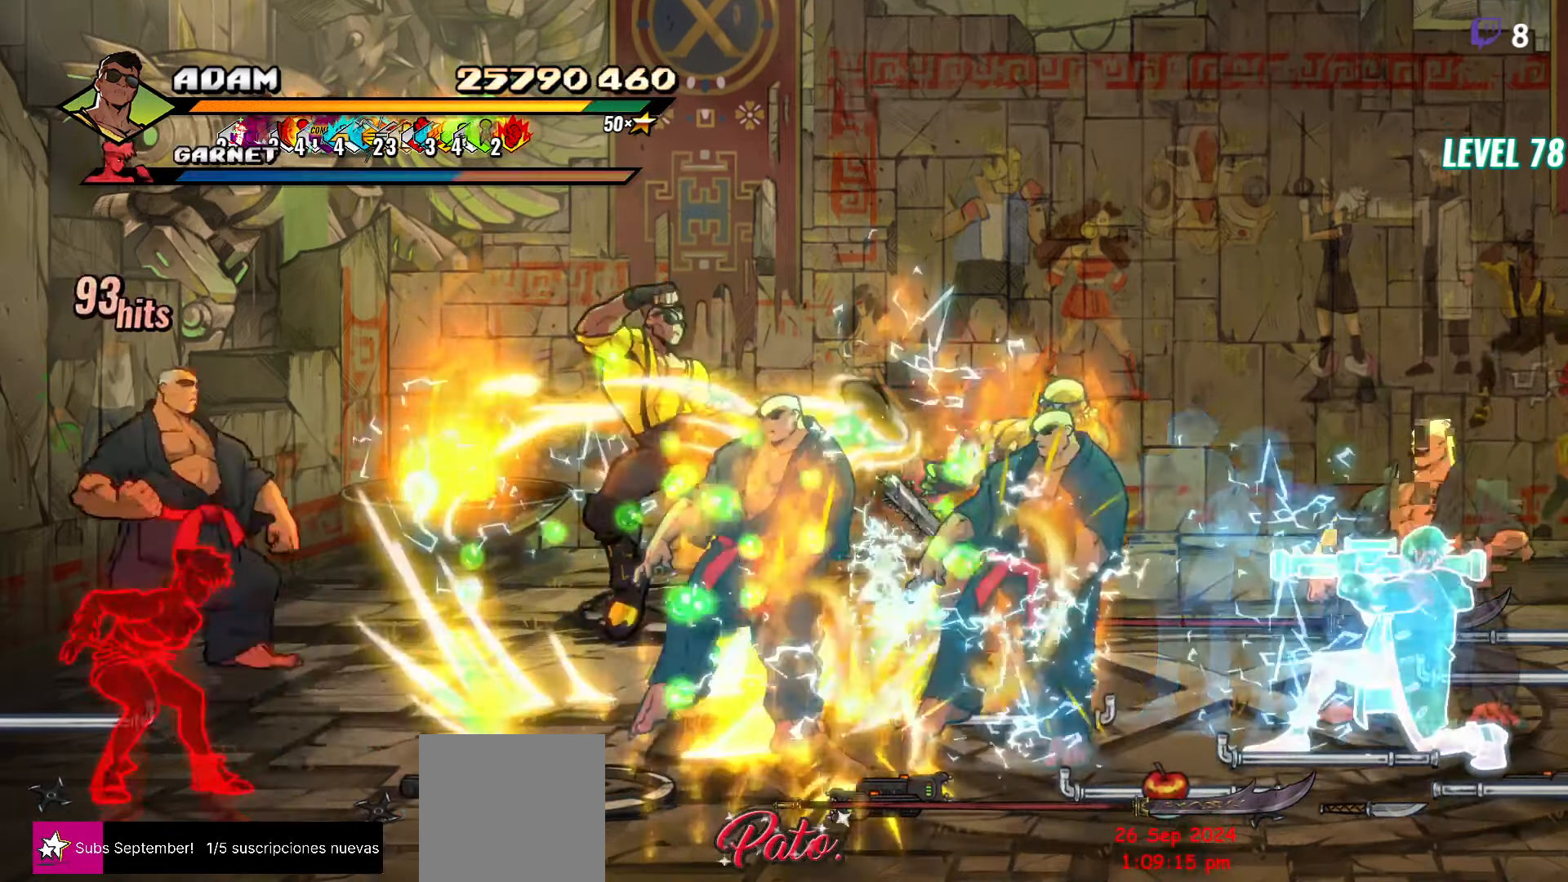
{"buttons": ["DPAD_RIGHT"]}
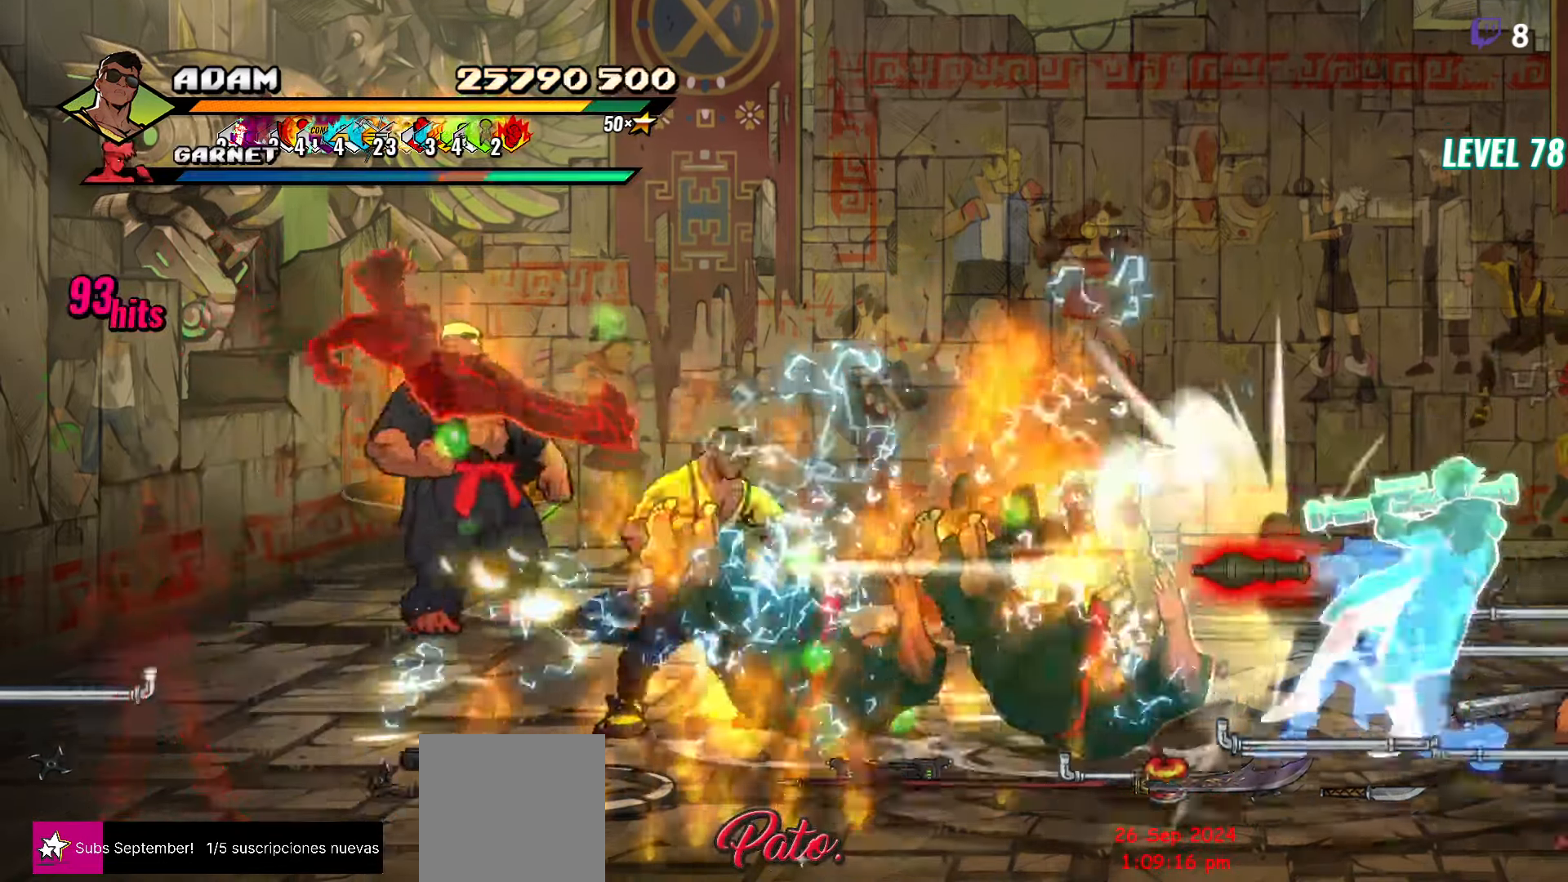
{"buttons": ["Y"], "events": [[17, "Y", "down"], [100, "Y", "up"], [117, "DPAD_RIGHT", "up"], [234, "L1", "down"], [334, "L1", "up"], [500, "Y", "down"]]}
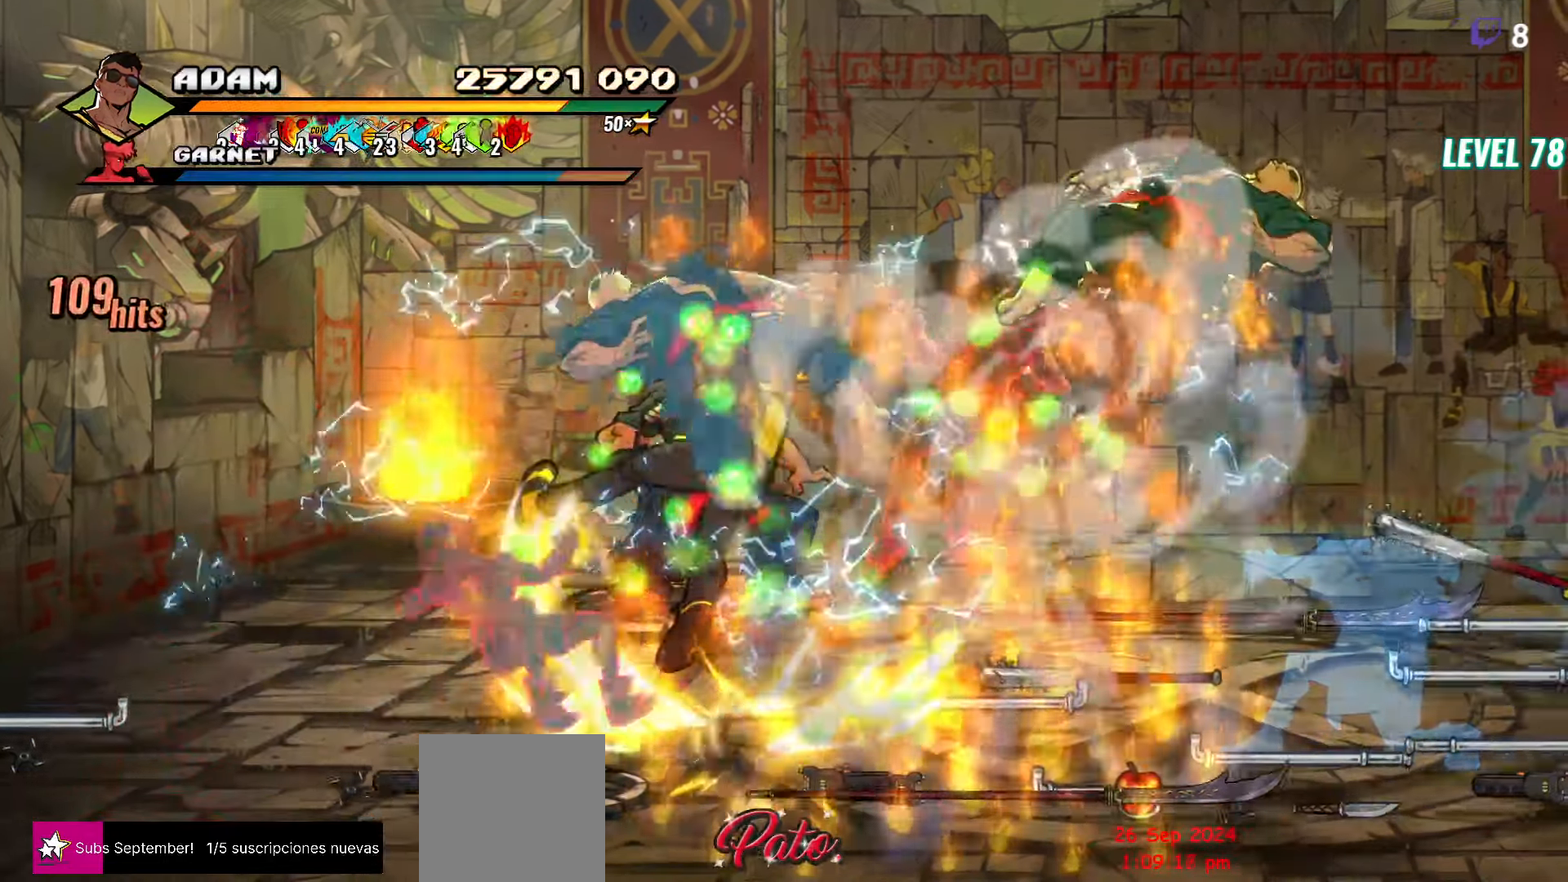
{"buttons": [], "events": [[84, "Y", "up"], [167, "Y", "down"], [300, "Y", "up"]]}
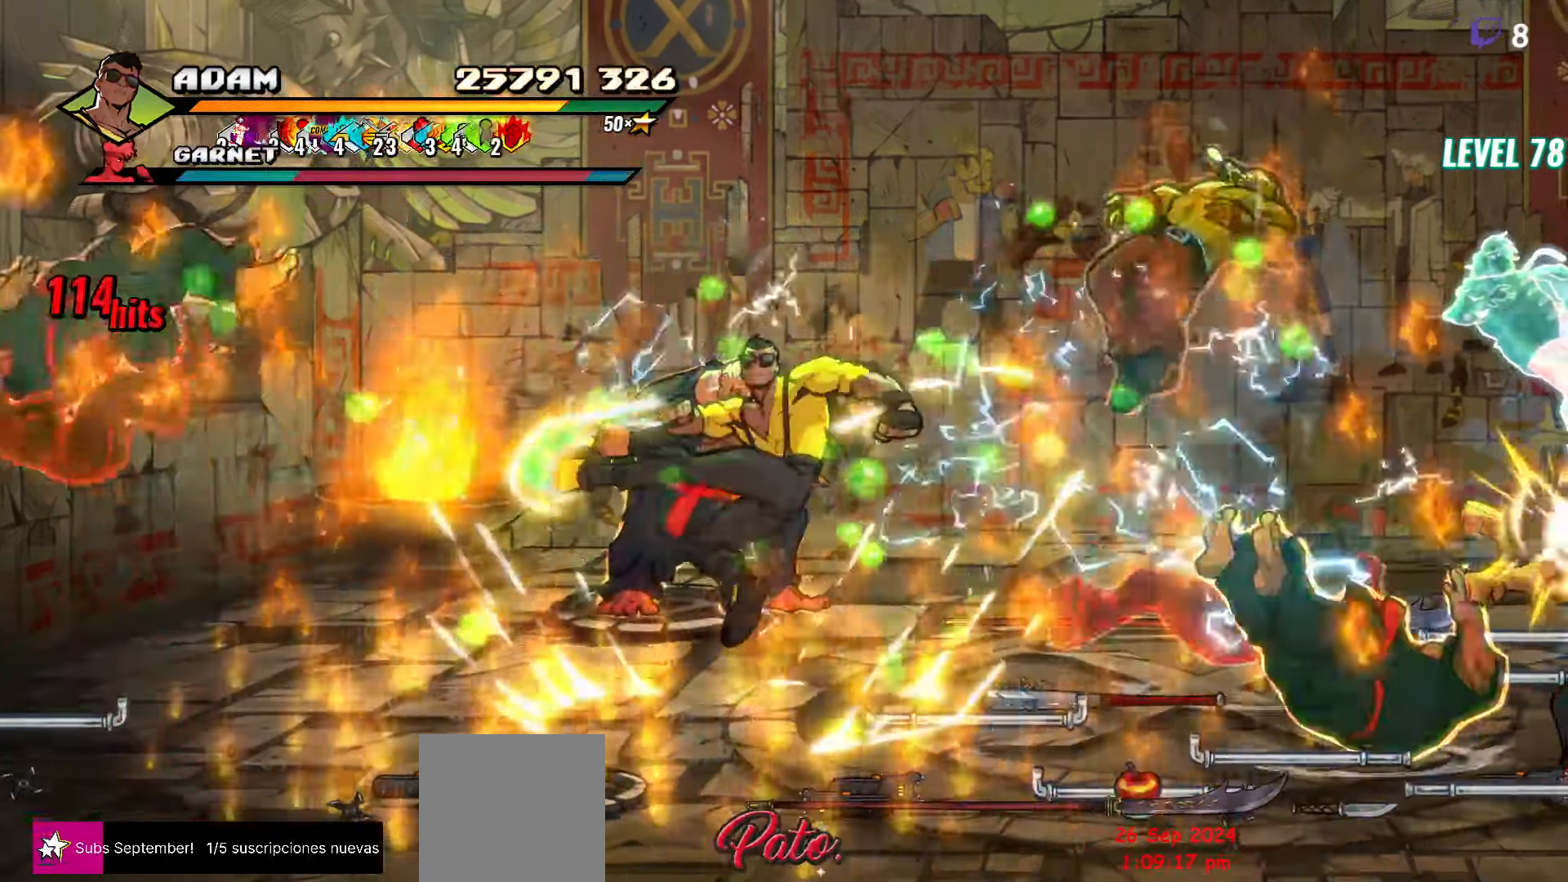
{"buttons": ["L1"], "events": [[17, "DPAD_LEFT", "down"], [100, "DPAD_LEFT", "up"], [134, "DPAD_LEFT", "down"], [250, "Y", "down"], [367, "Y", "up"], [467, "DPAD_LEFT", "up"], [500, "L1", "down"]]}
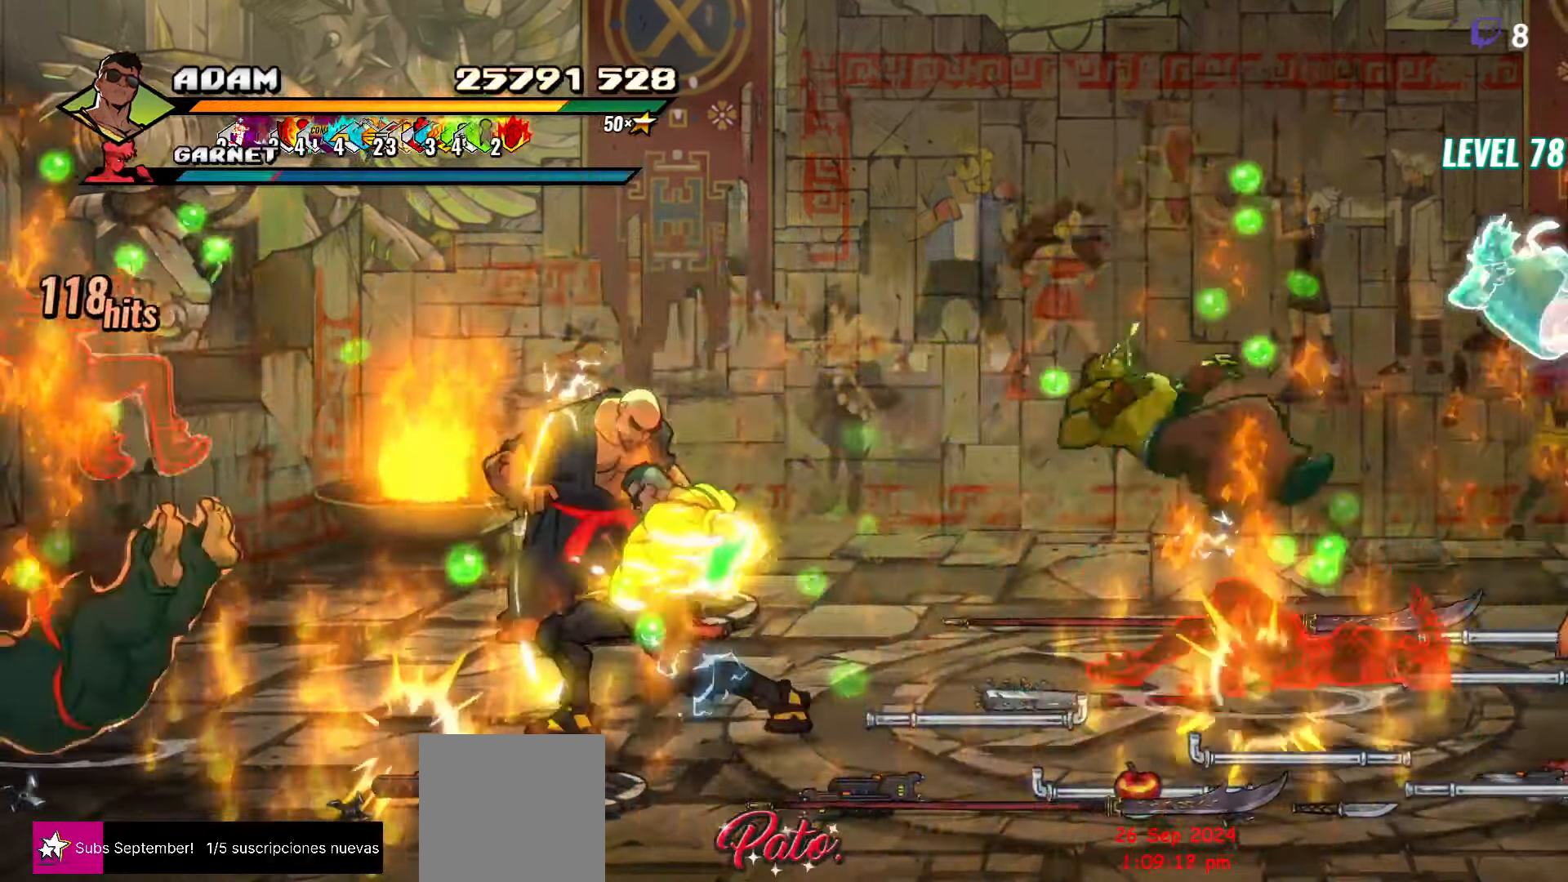
{"buttons": [], "events": [[100, "L1", "up"], [233, "Y", "down"], [366, "Y", "up"]]}
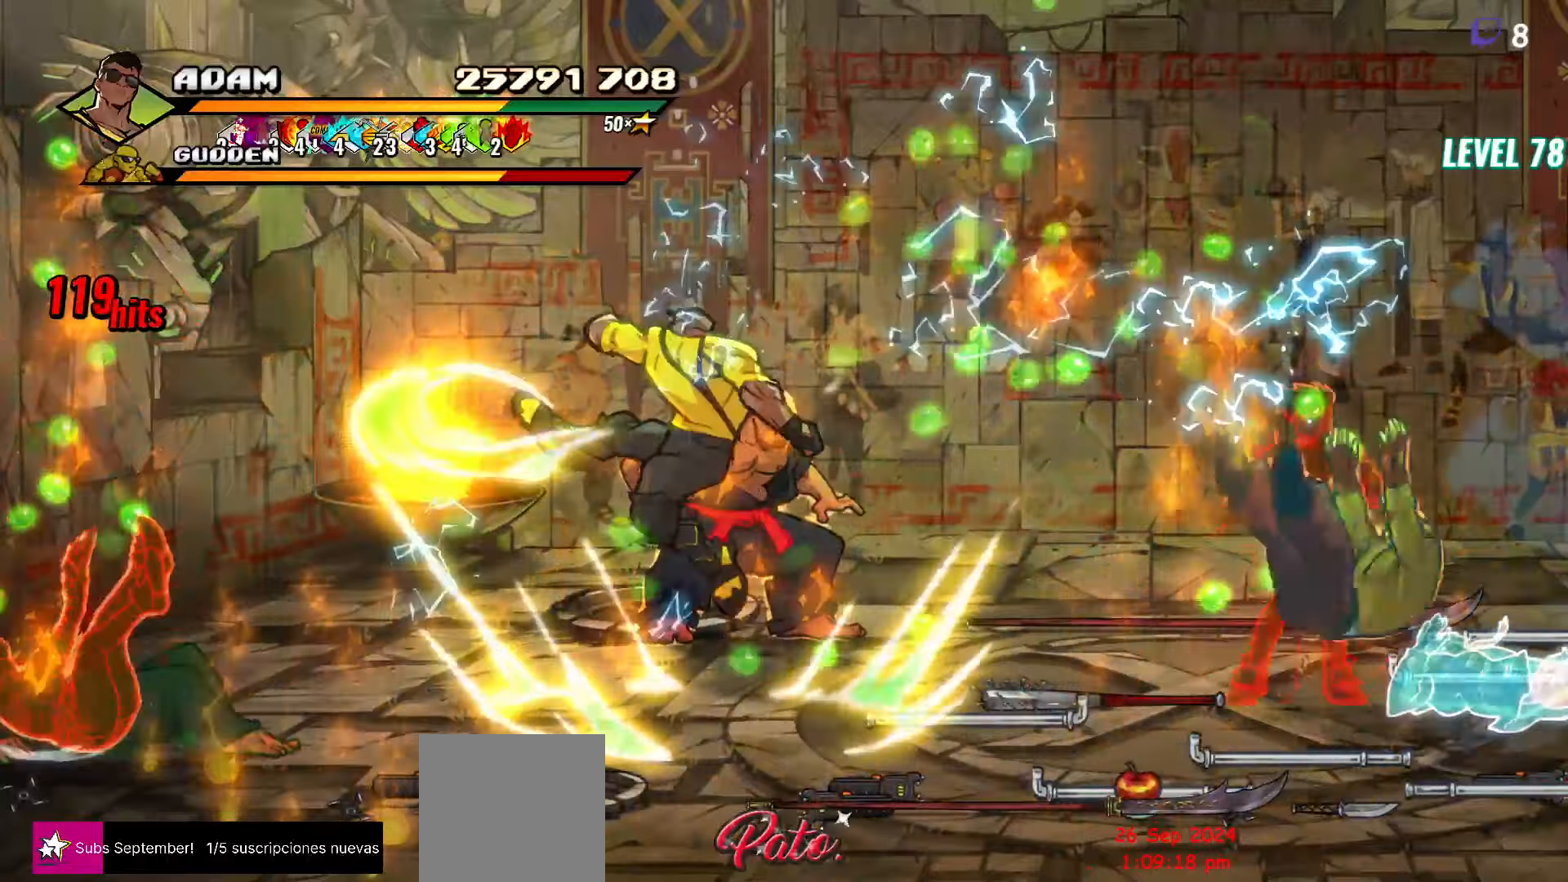
{"buttons": ["DPAD_LEFT"], "events": [[166, "DPAD_DOWN", "down"], [183, "DPAD_LEFT", "down"], [450, "DPAD_DOWN", "up"]]}
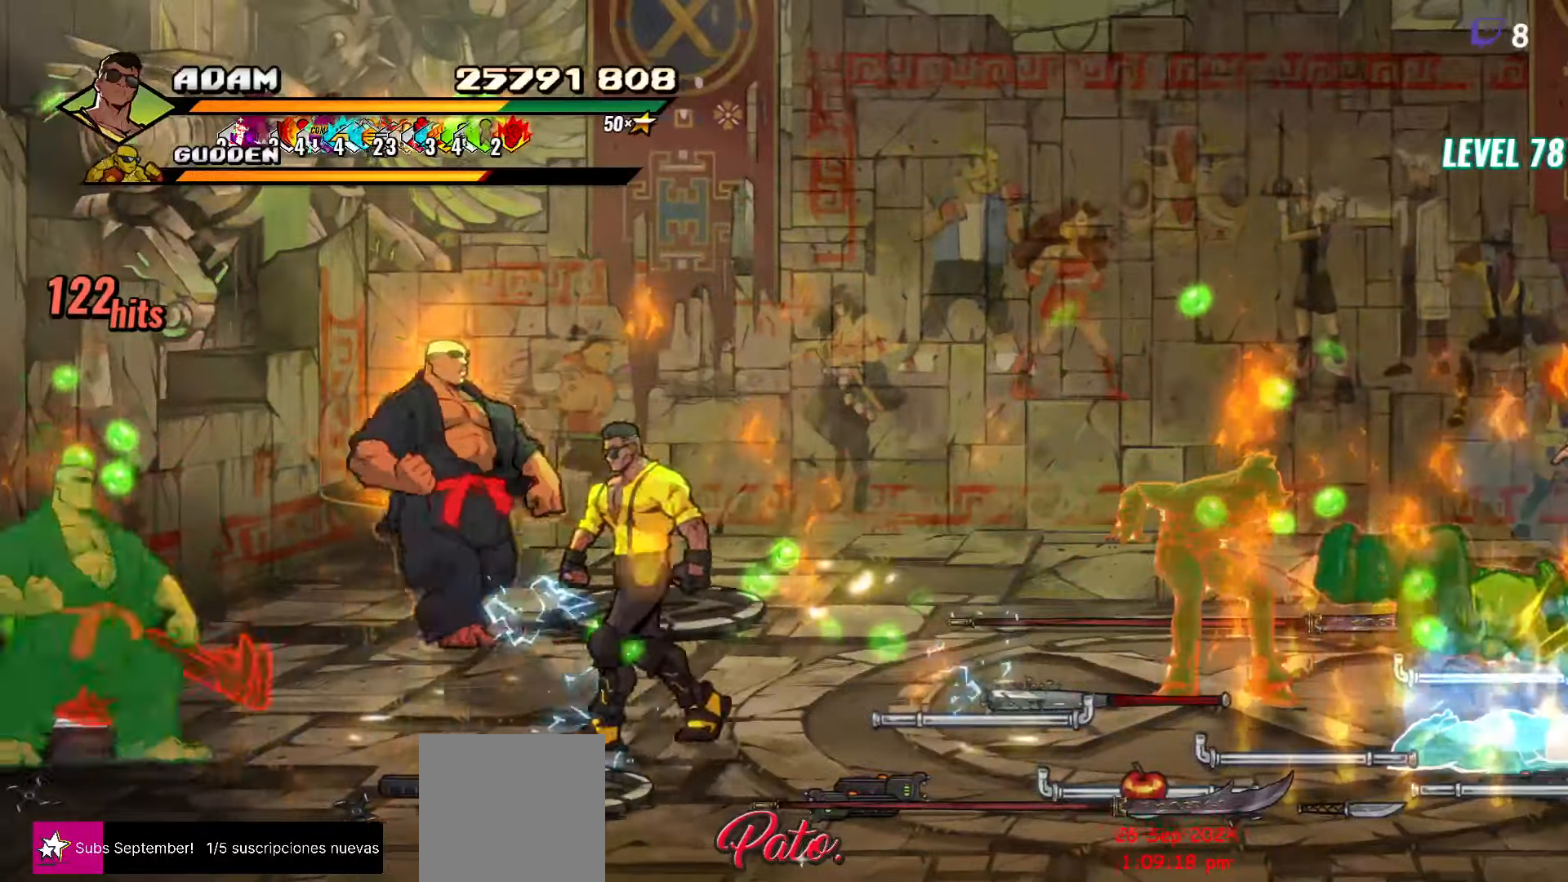
{"buttons": ["Y"], "events": [[33, "A", "down"], [83, "L1", "down"], [133, "A", "up"], [216, "DPAD_LEFT", "up"], [233, "L1", "up"], [483, "Y", "down"]]}